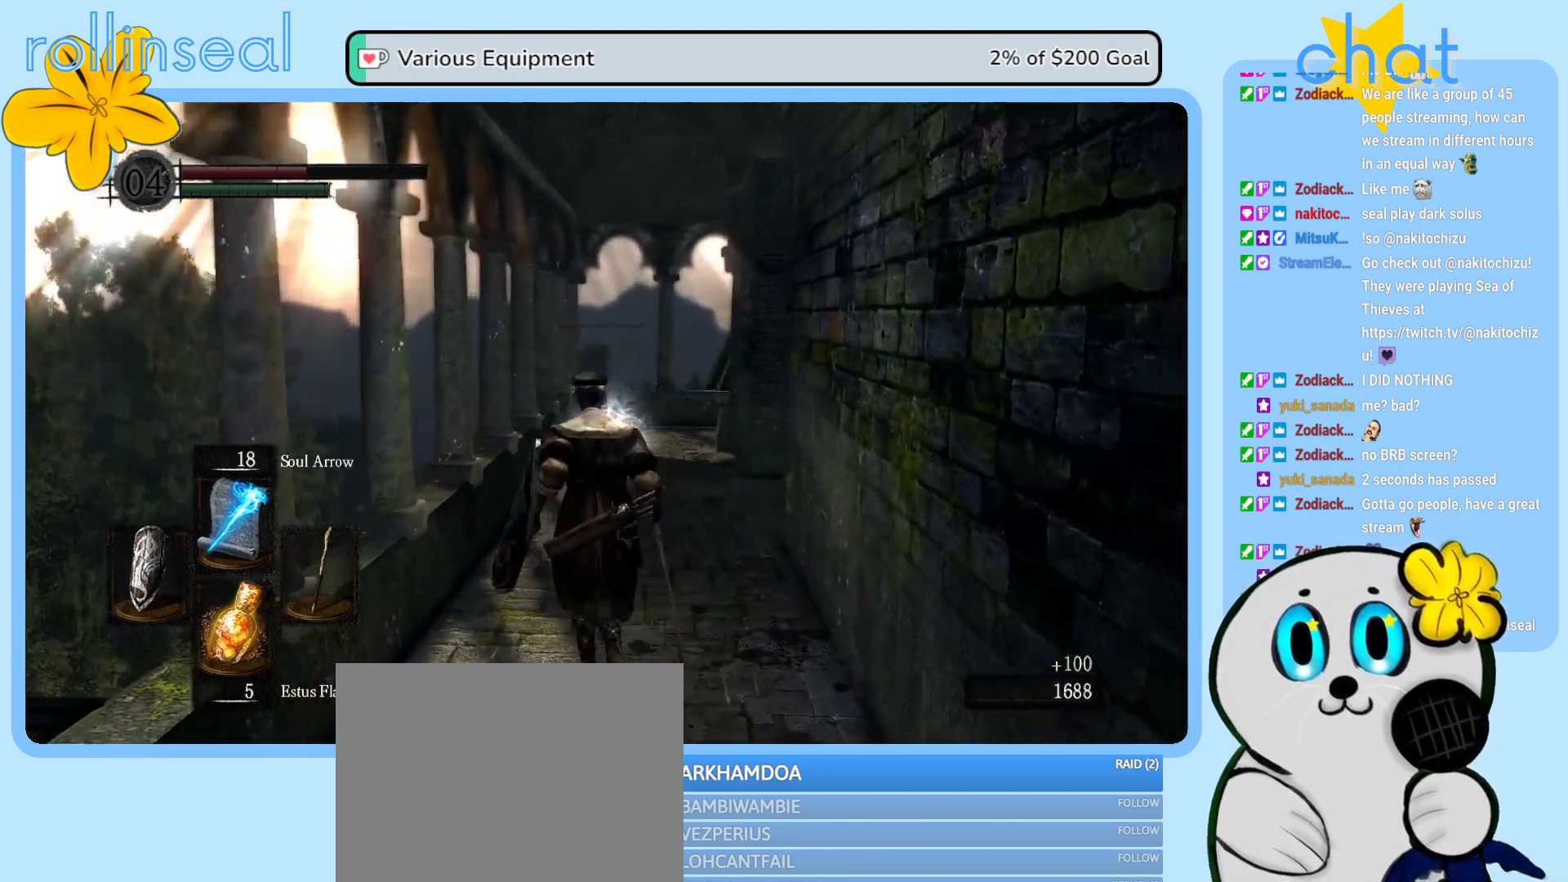
Gameplay with a controller (Xbox layout); each line is a JSON object with the inputs held at the frame after it. "events" lists button and stick changes between this image and that frame as [ms after this image, input, new state], when the widget could be followed in between. Not read: L3 R3.
{"buttons": [], "left_stick": "up", "right_stick": "down", "events": [[367, "right_stick", "down"]]}
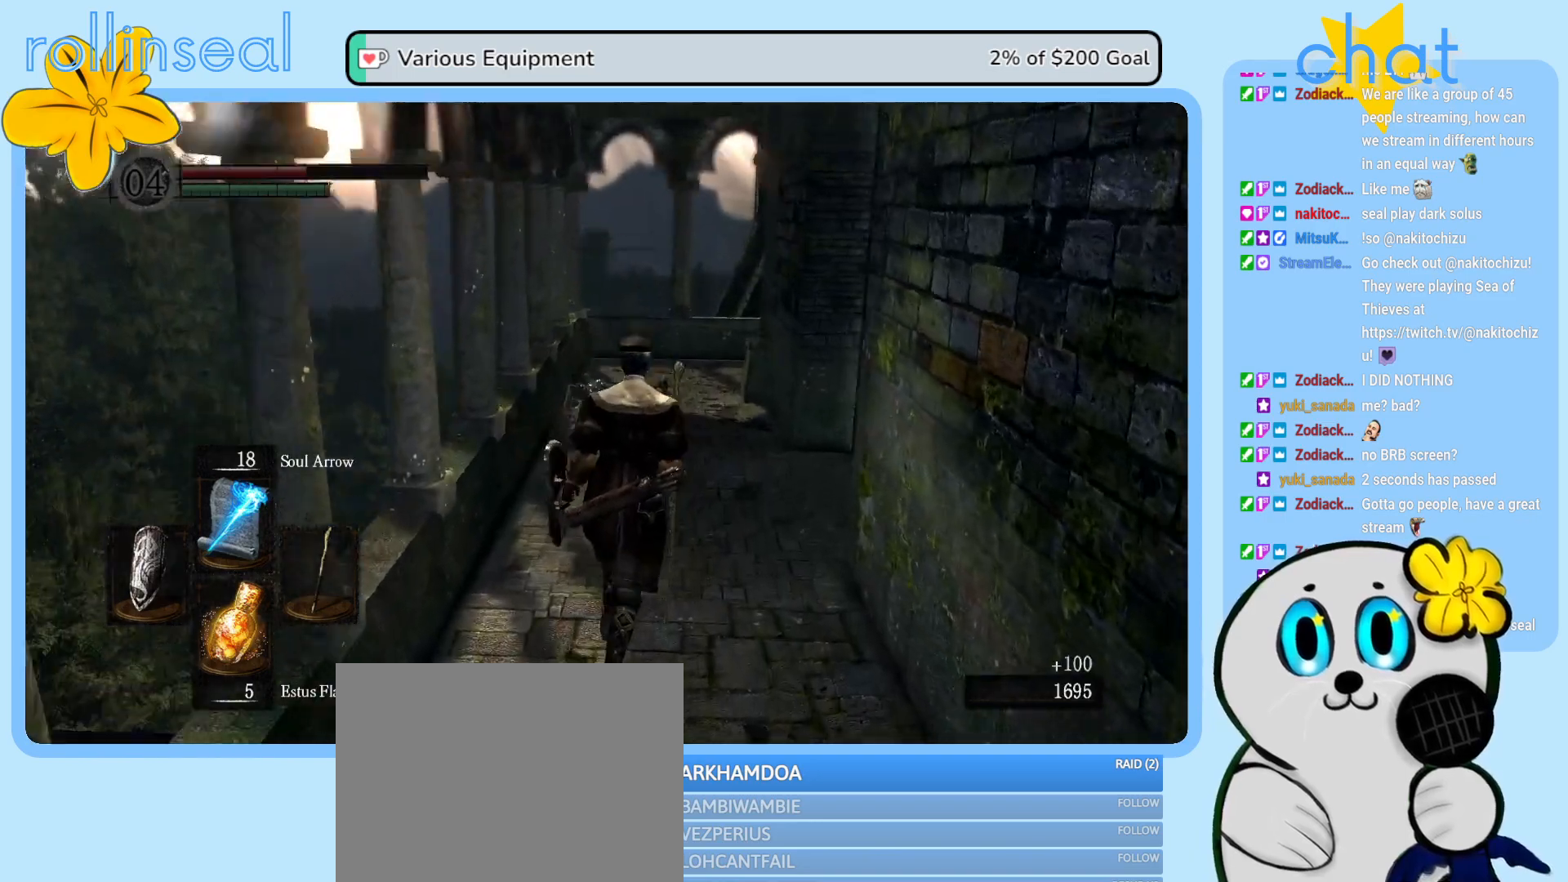
{"buttons": [], "left_stick": "up", "right_stick": "center", "events": [[50, "right_stick", "center"]]}
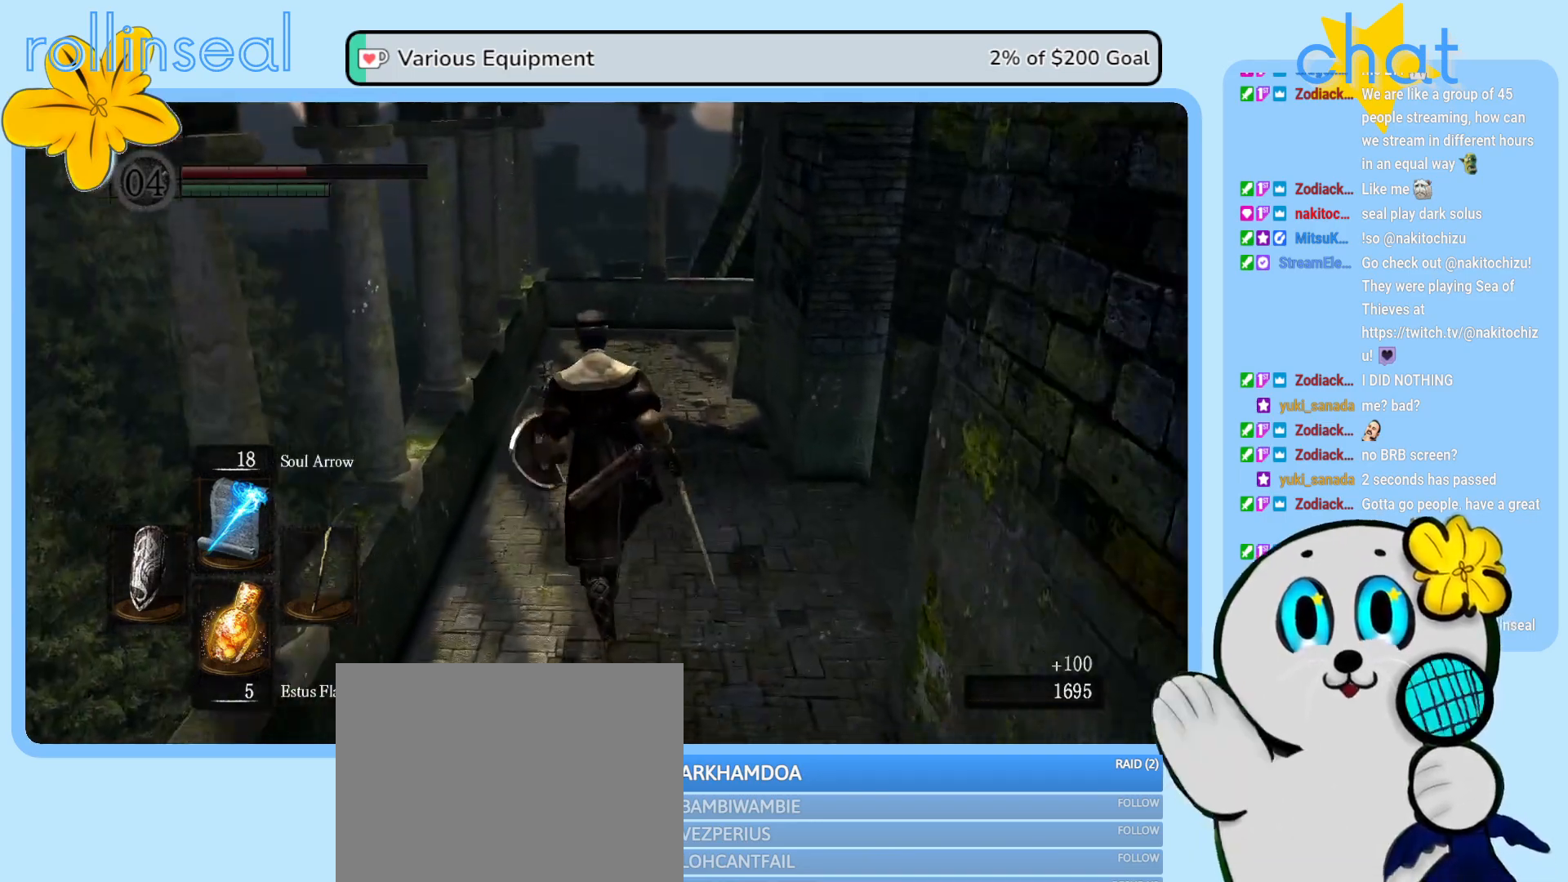
{"buttons": [], "left_stick": "up", "right_stick": "right", "events": [[117, "right_stick", "right"]]}
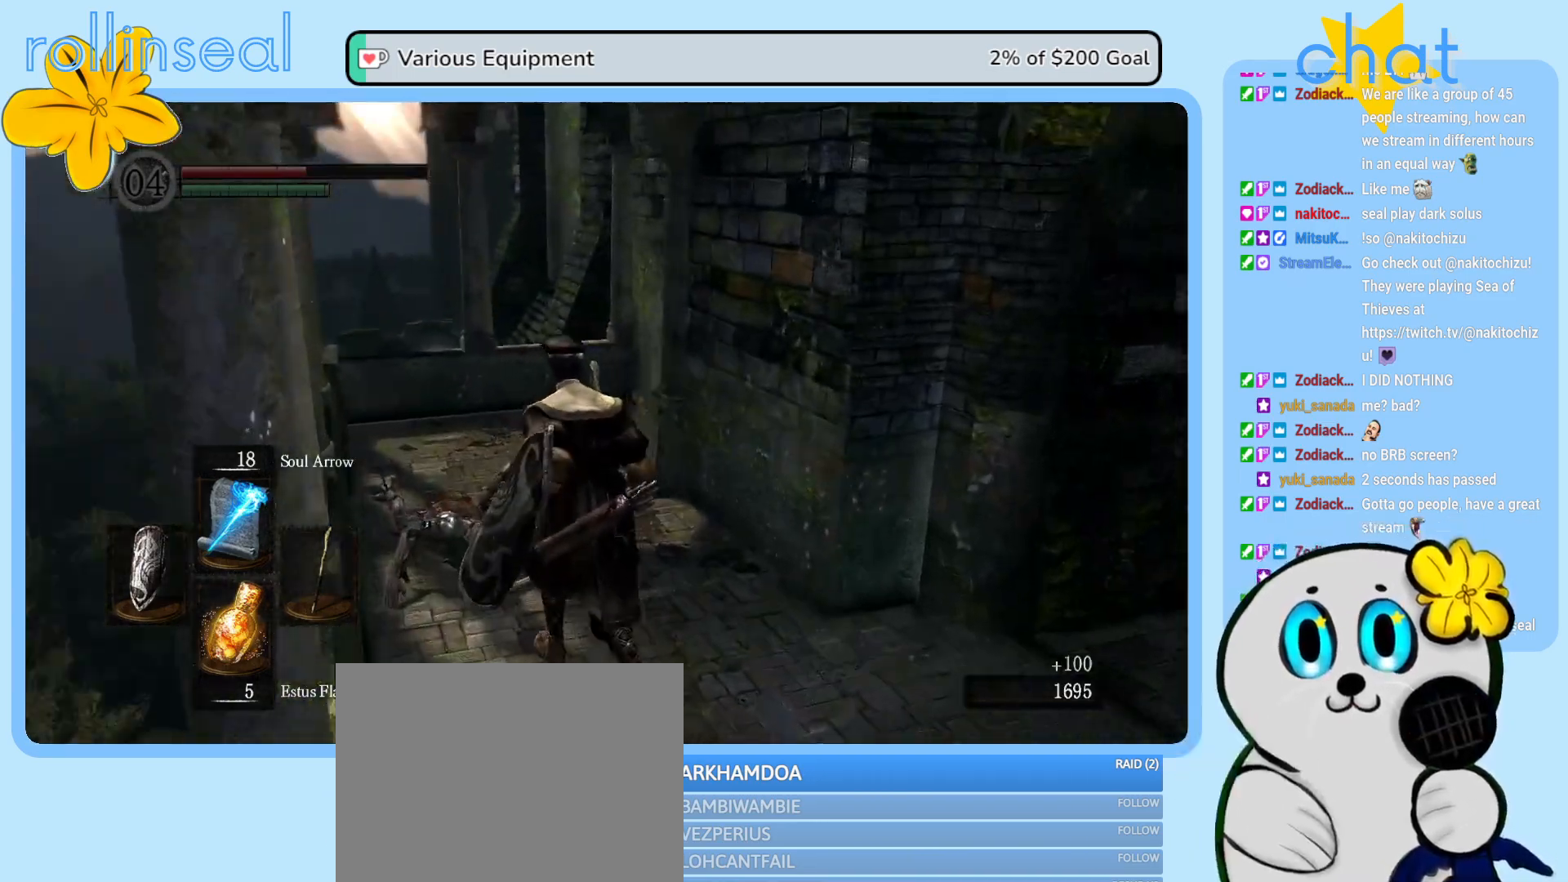
{"buttons": [], "left_stick": "up-left", "right_stick": "center", "events": [[167, "left_stick", "up-left"], [467, "right_stick", "center"]]}
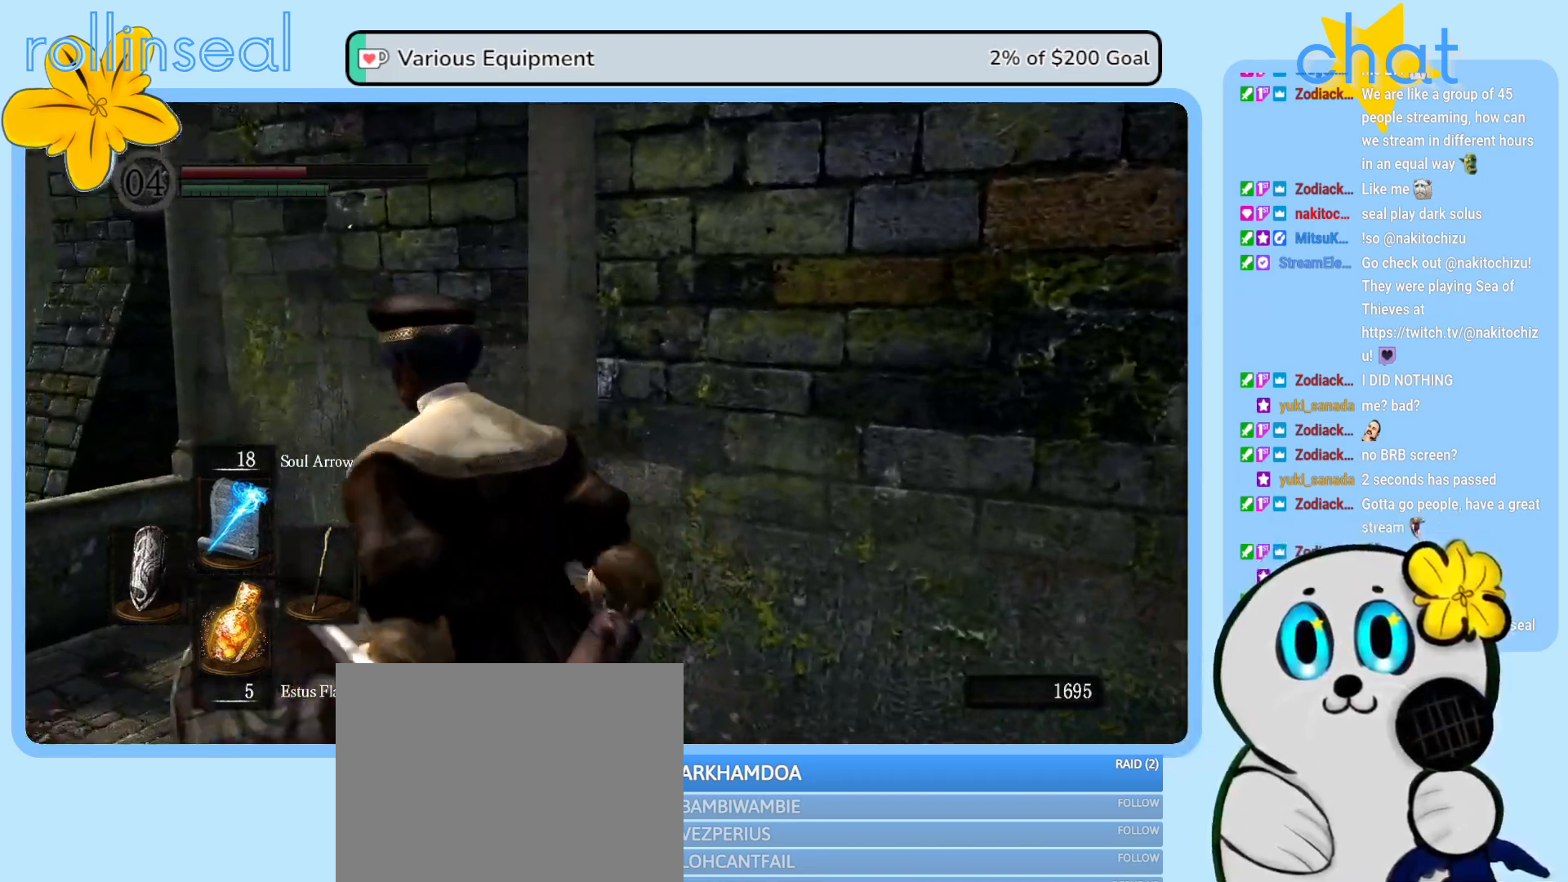
{"buttons": [], "left_stick": "center", "right_stick": "right", "events": [[100, "right_stick", "right"], [333, "left_stick", "up"], [433, "left_stick", "center"]]}
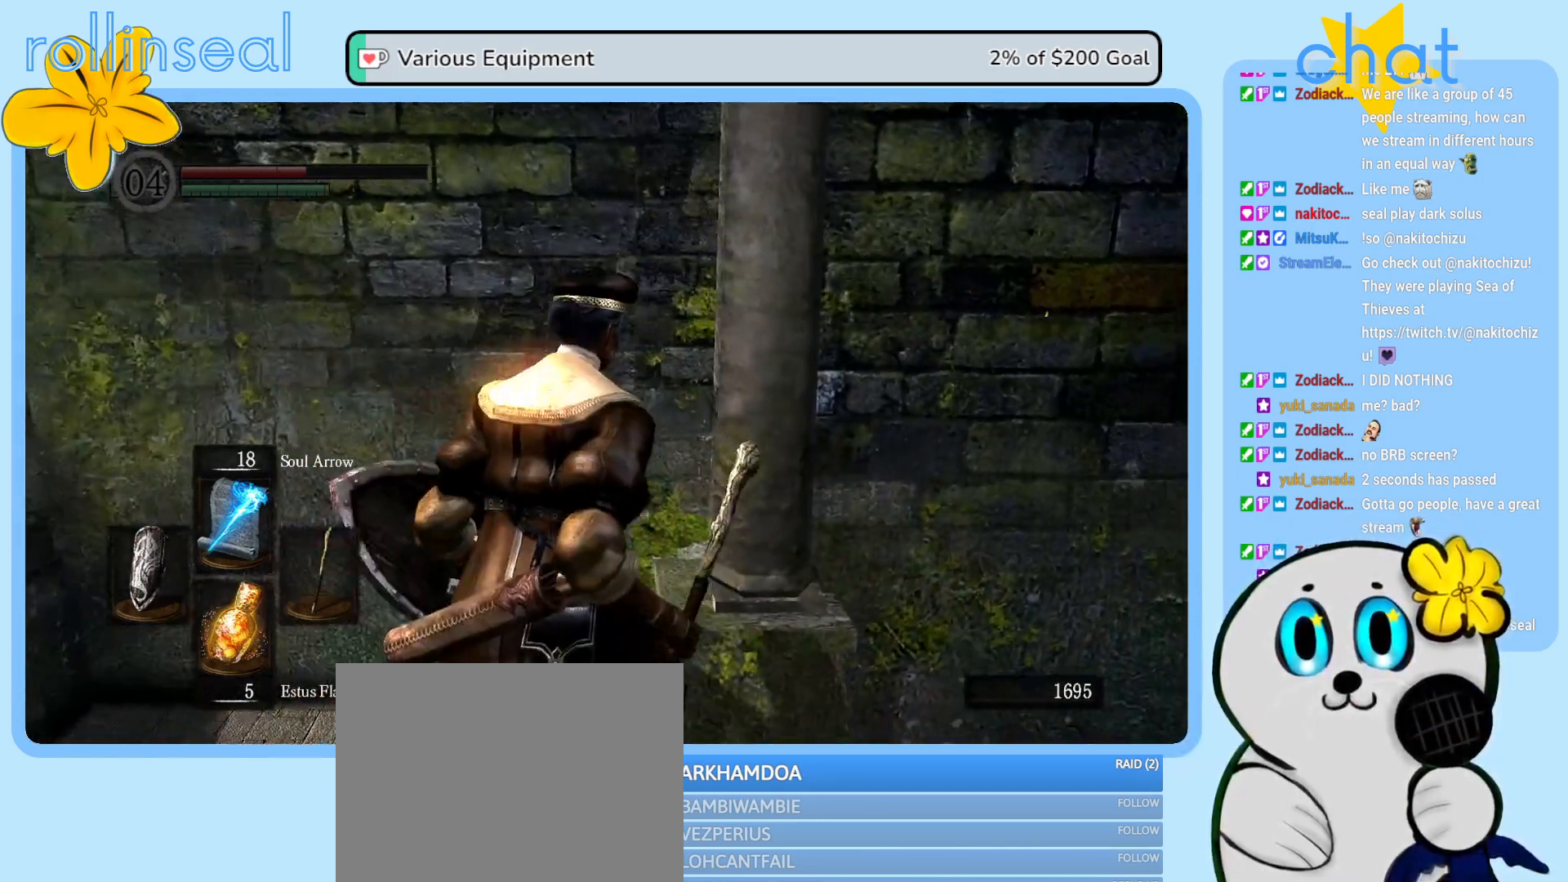
{"buttons": [], "left_stick": "up-right", "right_stick": "right", "events": [[150, "left_stick", "right"], [317, "left_stick", "up-right"]]}
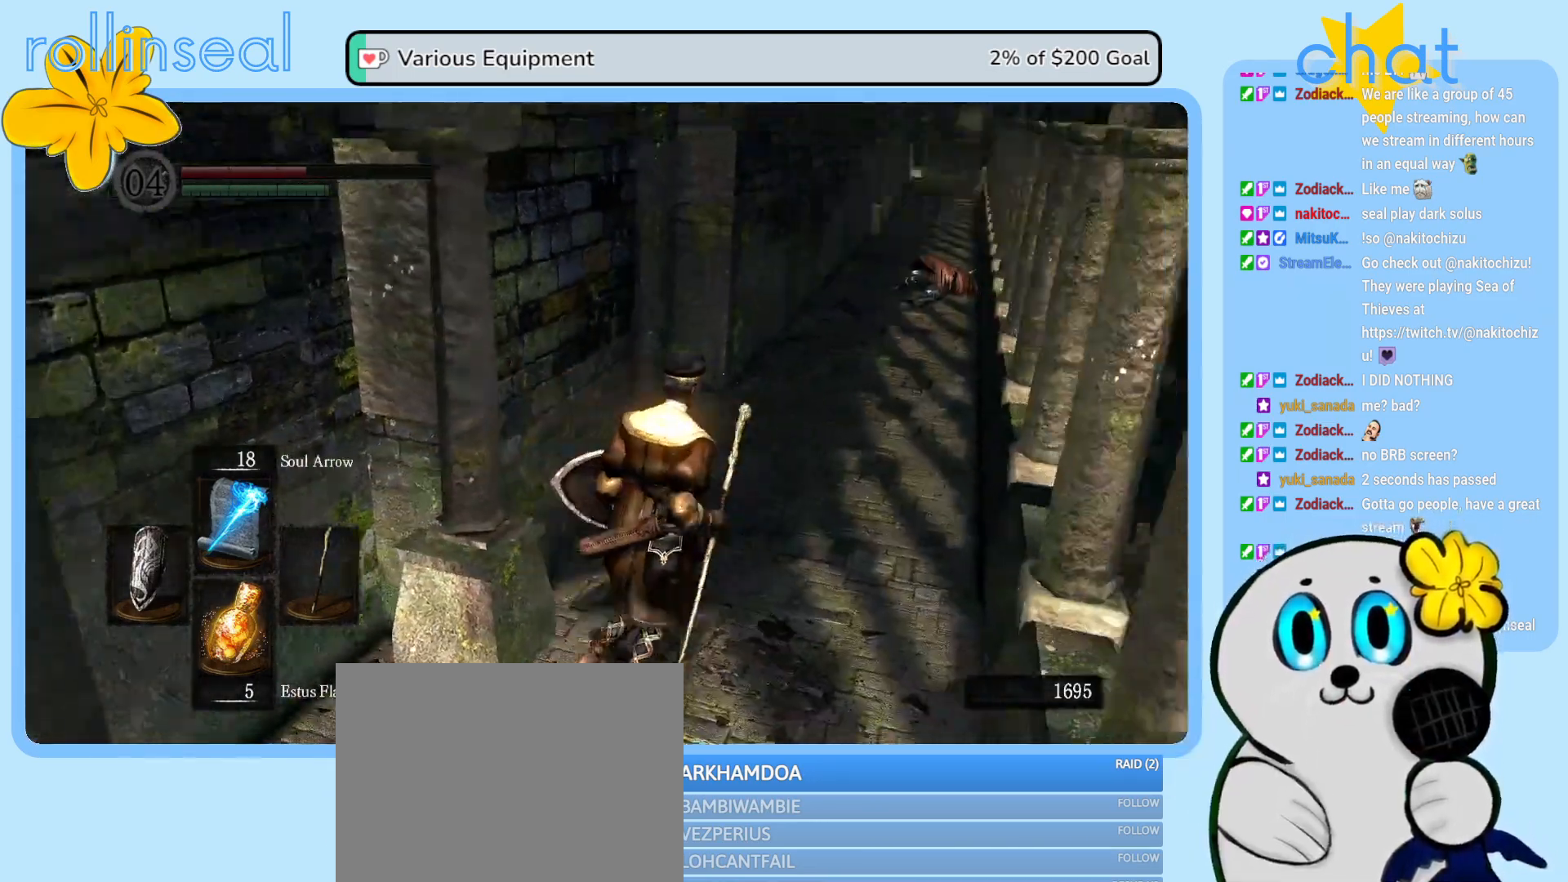
{"buttons": [], "left_stick": "up", "right_stick": "center", "events": [[67, "right_stick", "center"], [233, "right_stick", "right"], [417, "right_stick", "center"], [483, "left_stick", "up"]]}
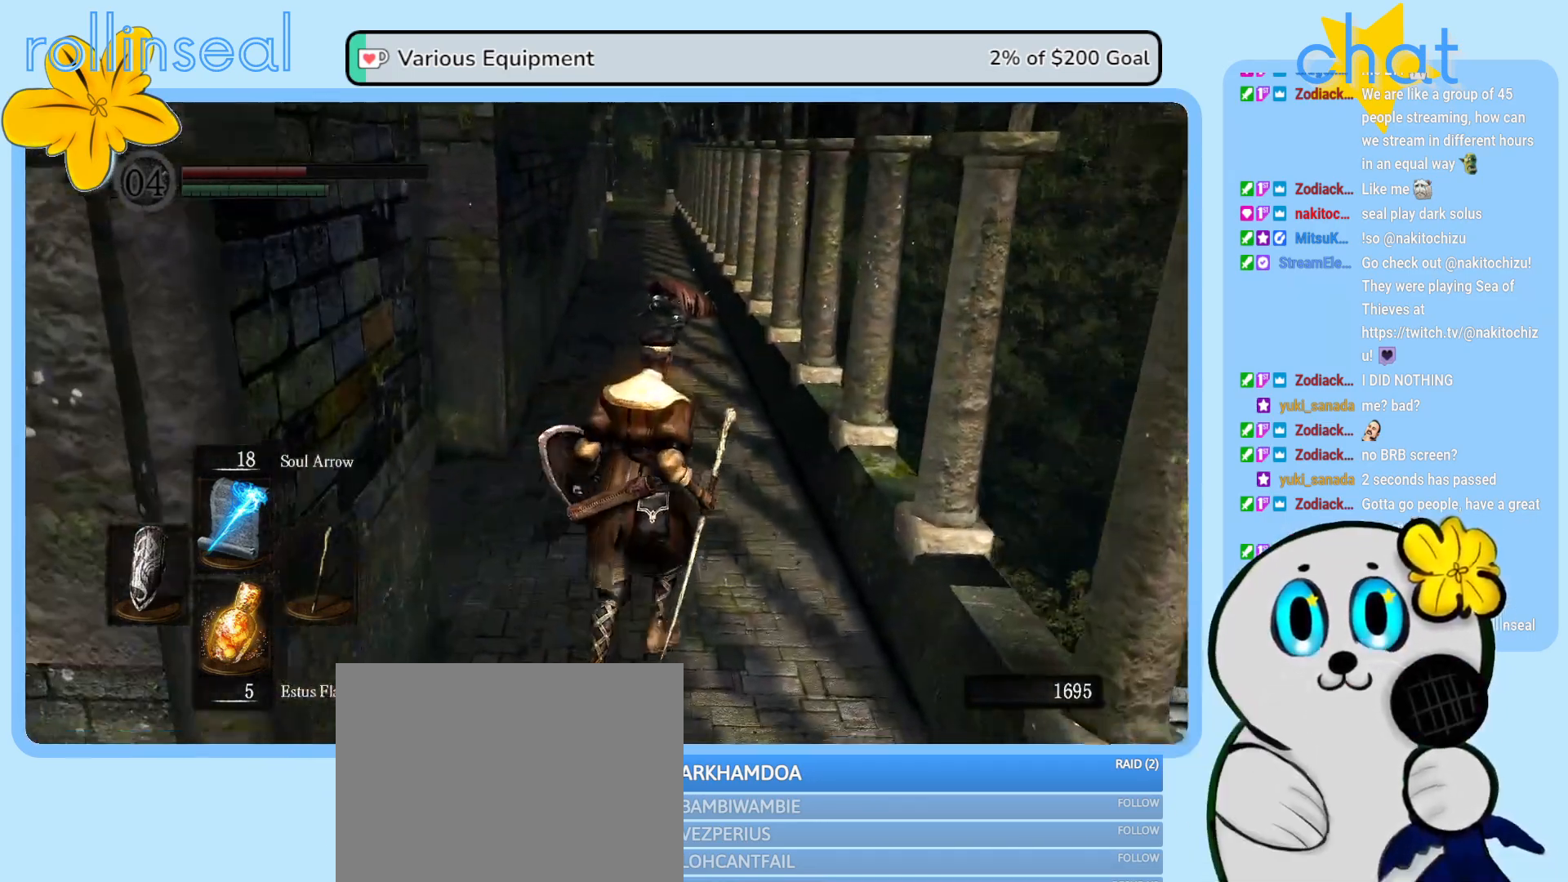
{"buttons": [], "left_stick": "up", "right_stick": "center", "events": []}
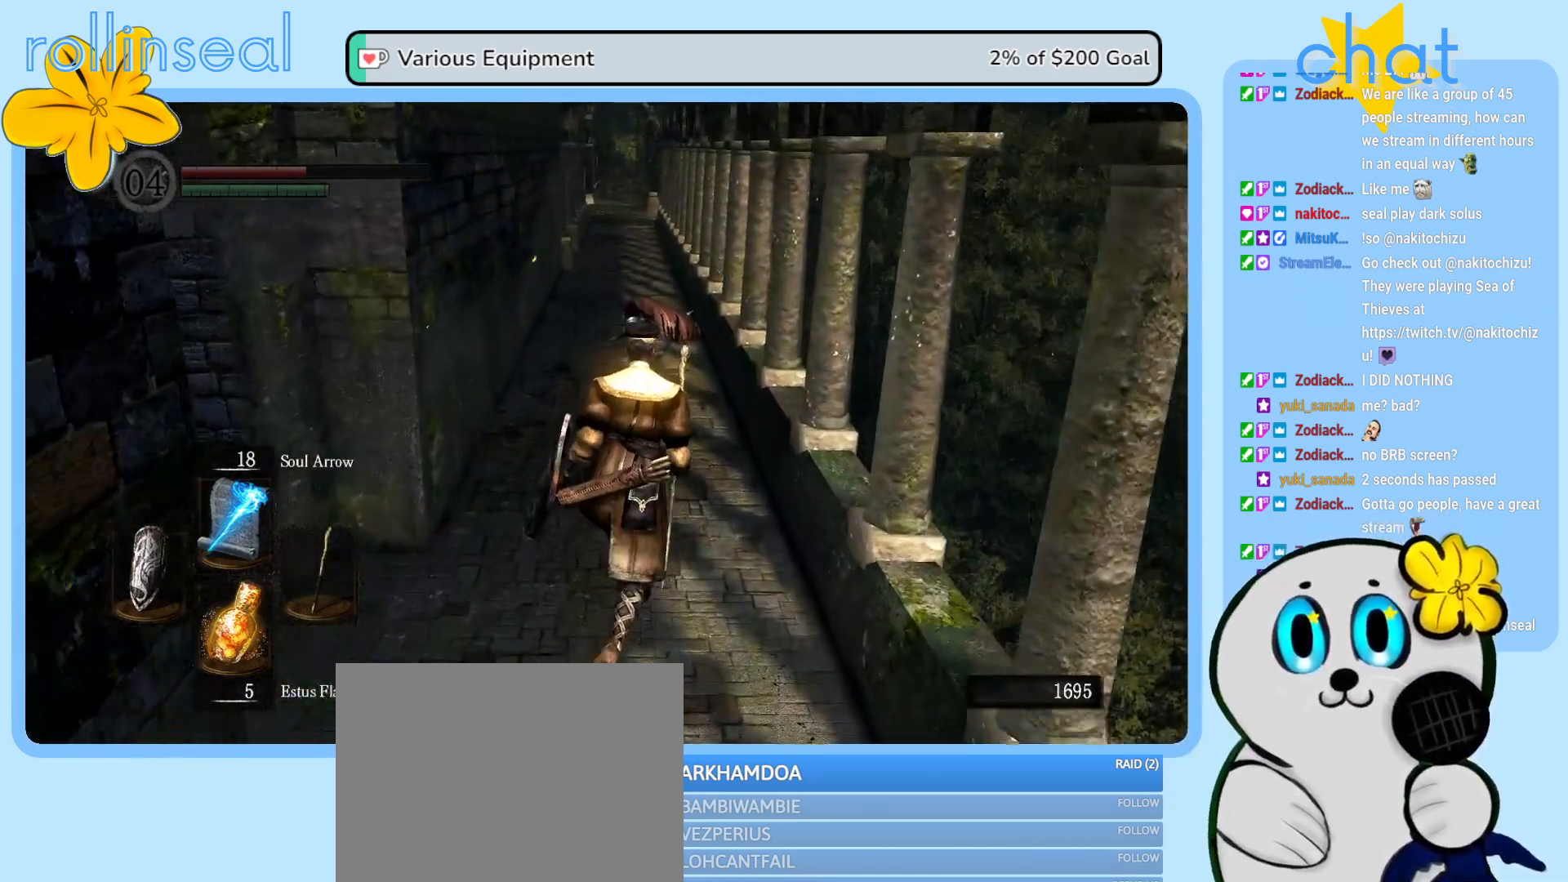
{"buttons": [], "left_stick": "up", "right_stick": "center", "events": []}
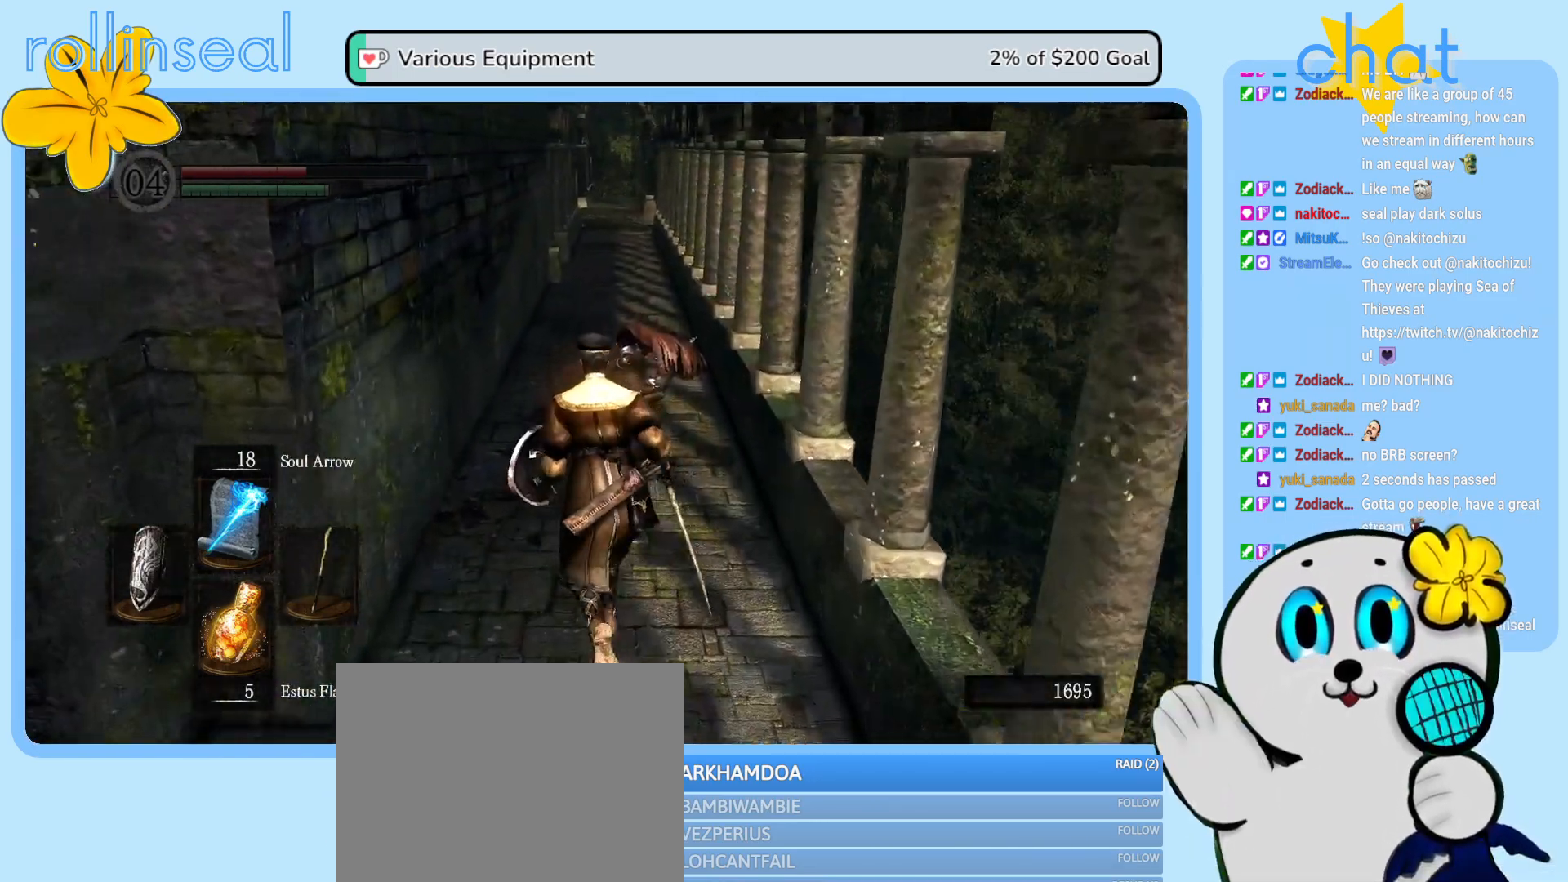
{"buttons": [], "left_stick": "up", "right_stick": "center", "events": []}
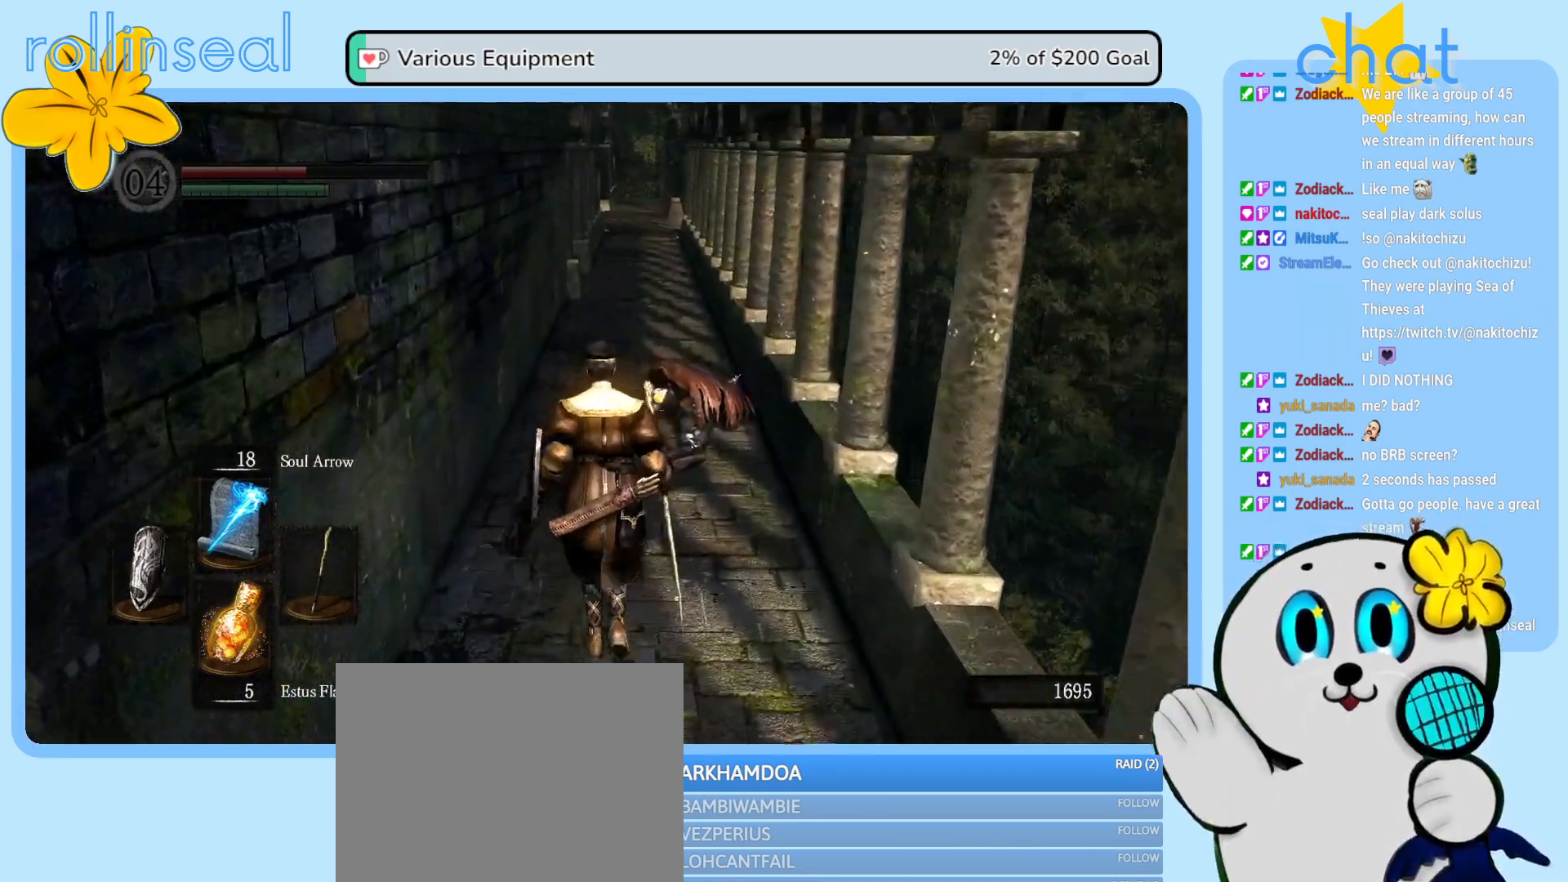
{"buttons": [], "left_stick": "up", "right_stick": "center", "events": []}
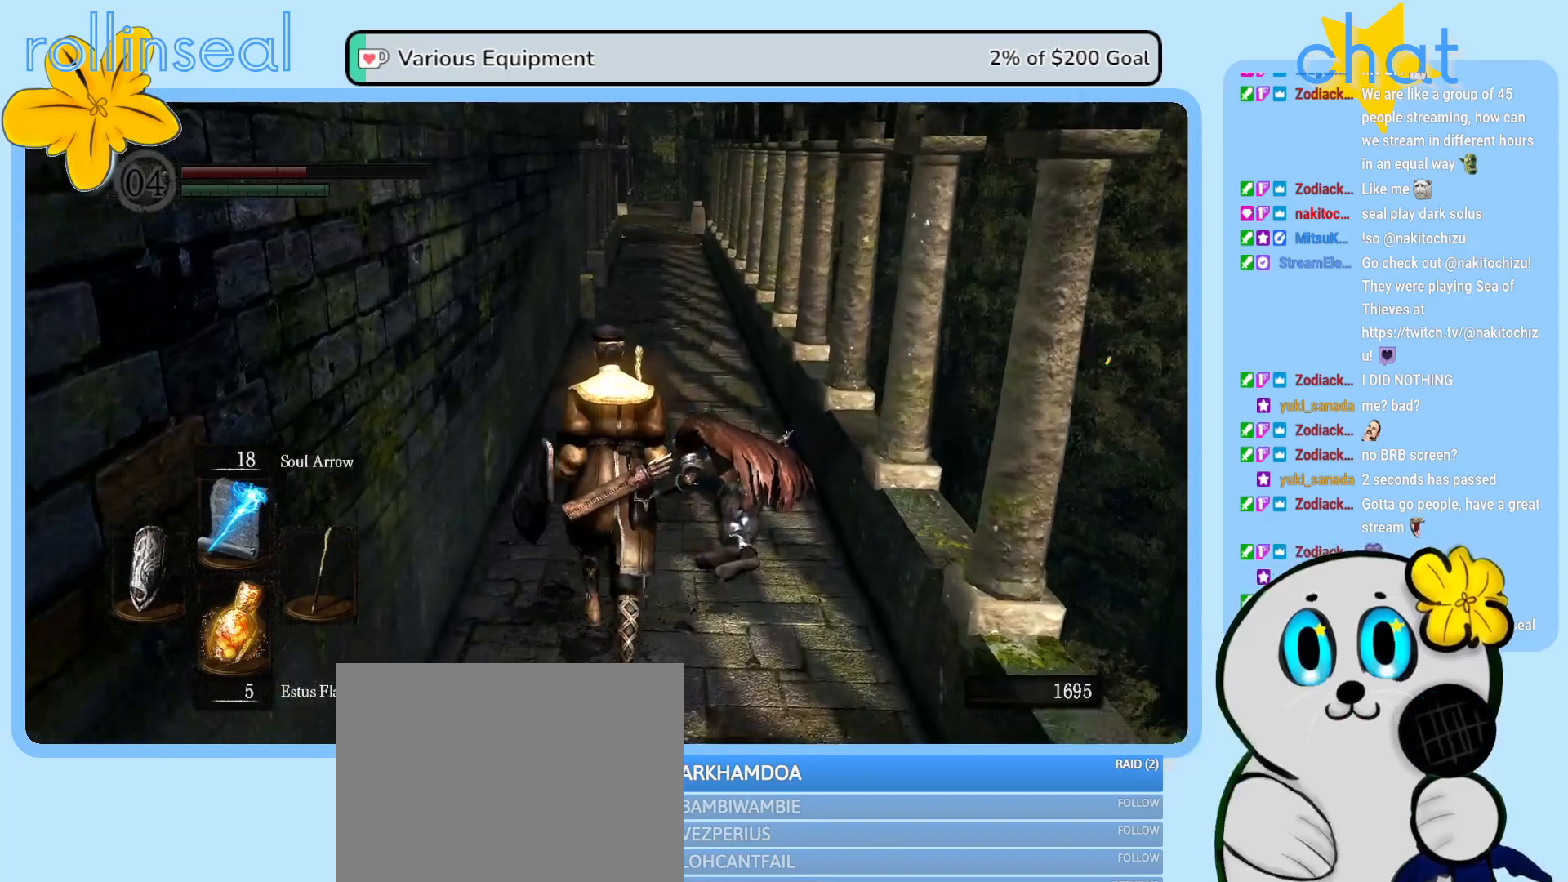
{"buttons": [], "left_stick": "up", "right_stick": "center", "events": []}
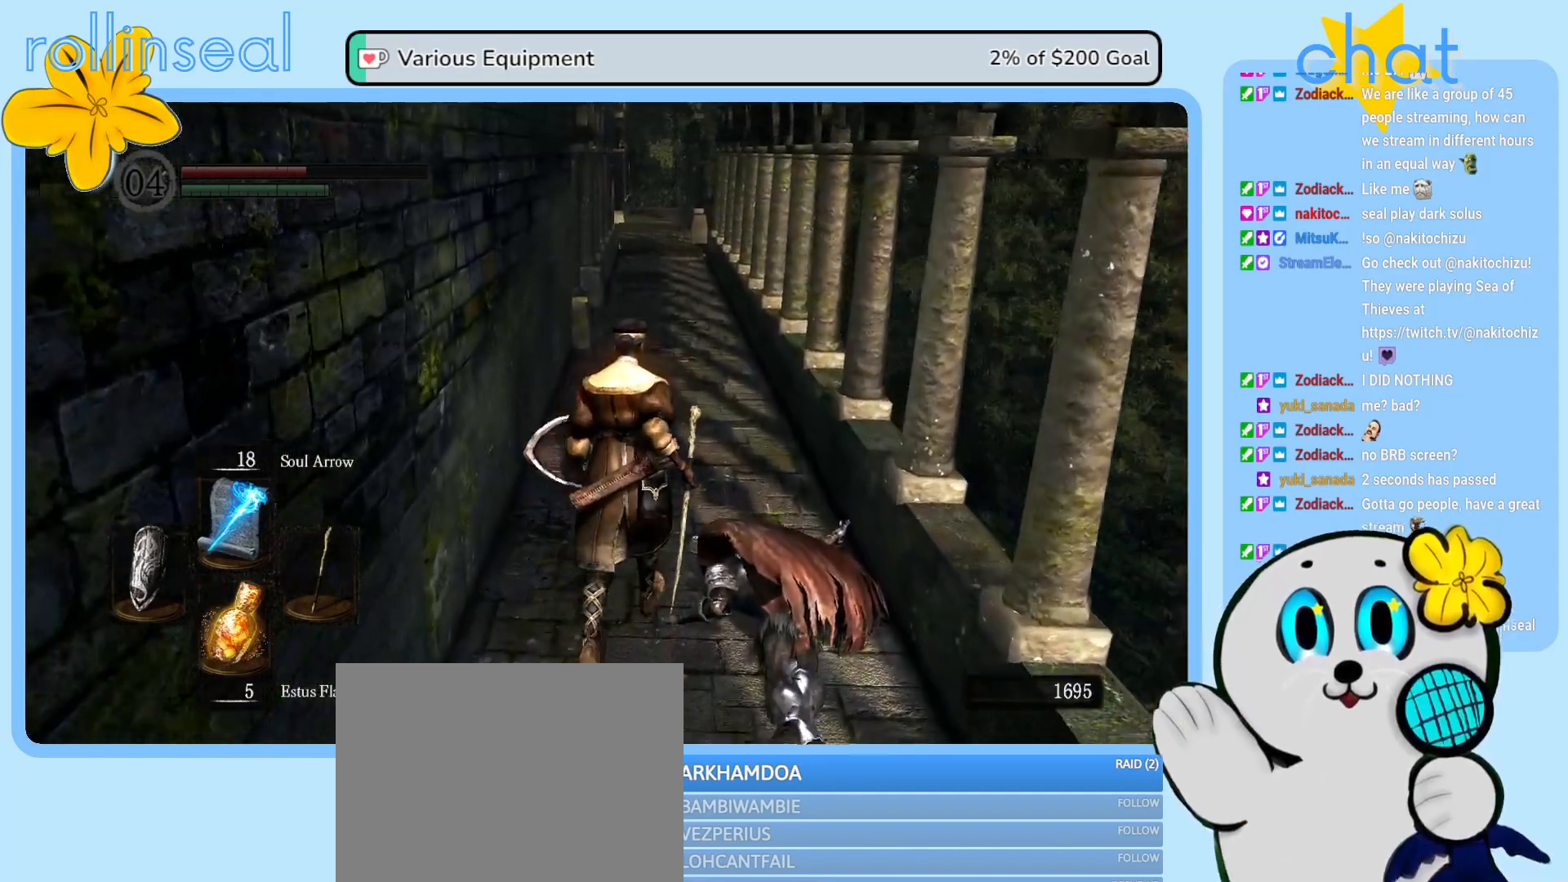
{"buttons": [], "left_stick": "up", "right_stick": "center", "events": []}
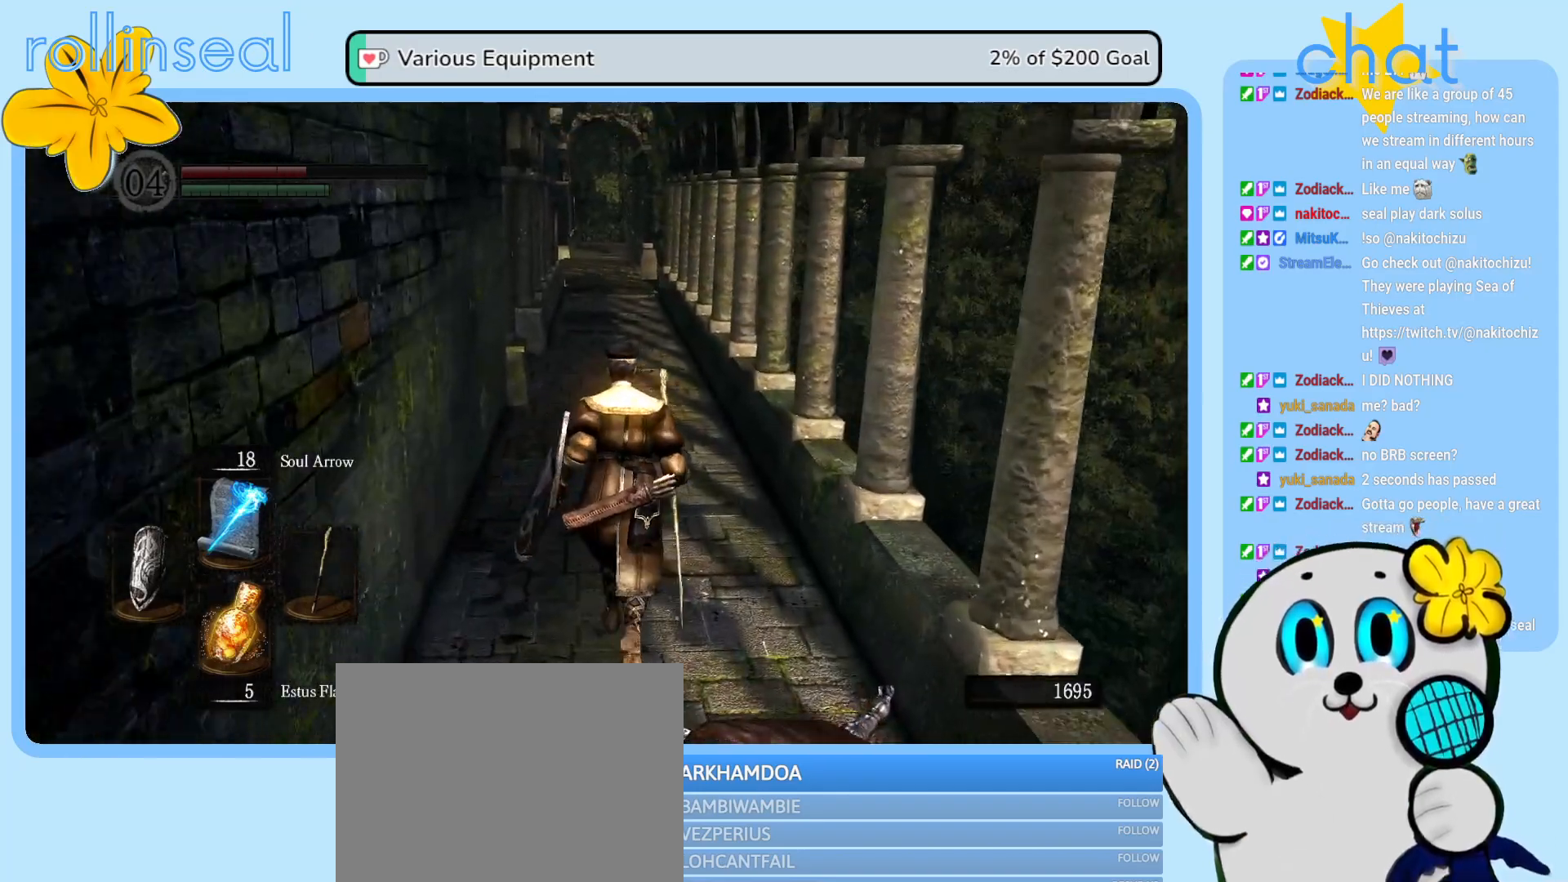
{"buttons": [], "left_stick": "up", "right_stick": "center", "events": []}
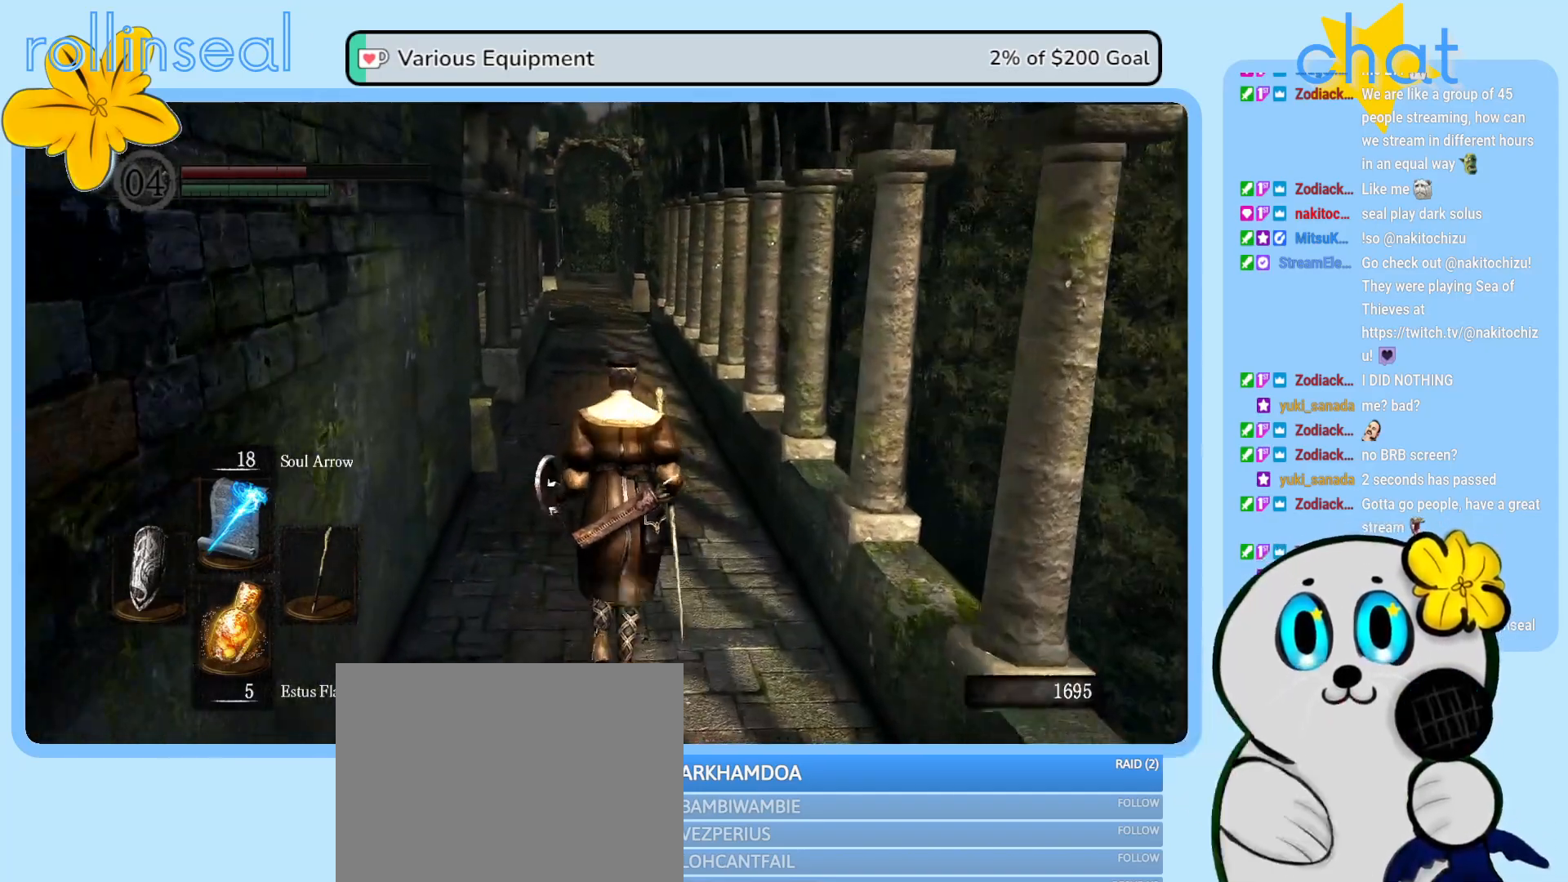
{"buttons": [], "left_stick": "up", "right_stick": "center", "events": []}
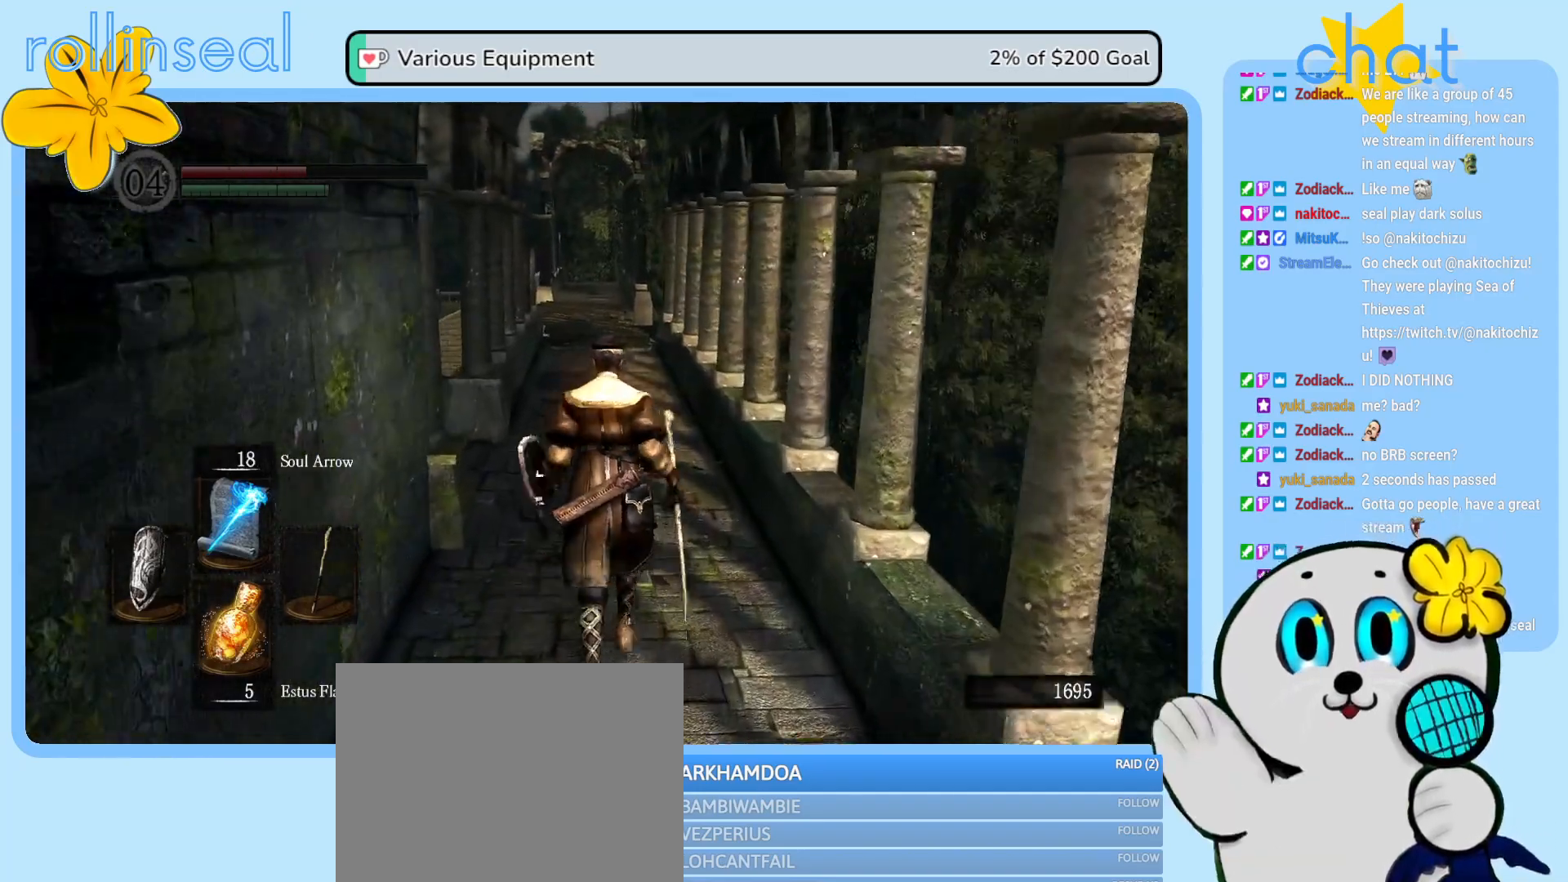
{"buttons": [], "left_stick": "up-right", "right_stick": "left", "events": [[133, "right_stick", "left"], [267, "left_stick", "up-right"]]}
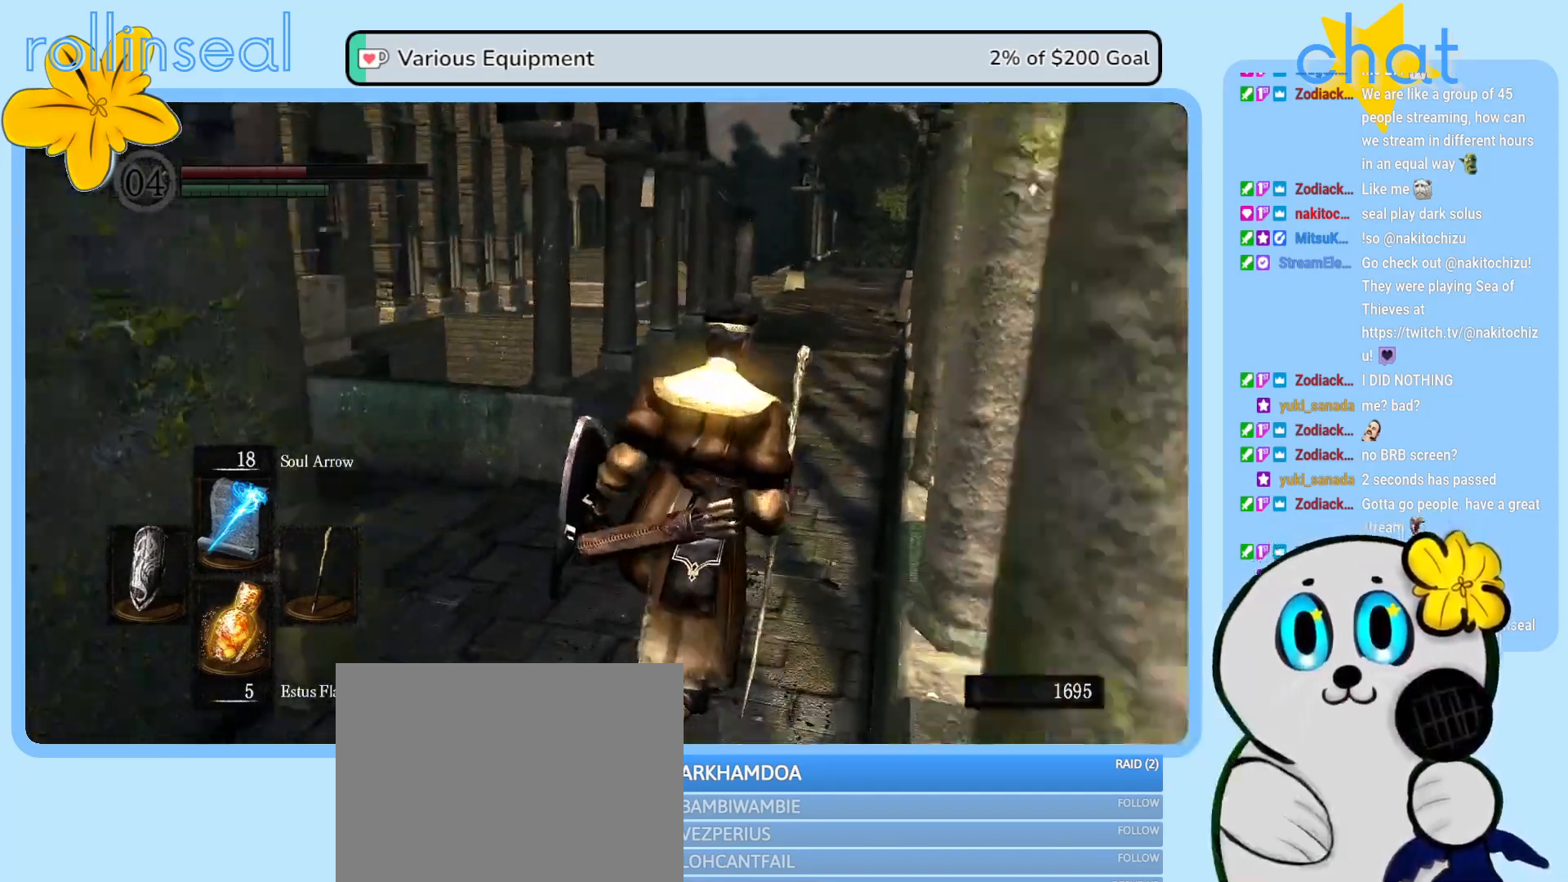
{"buttons": [], "left_stick": "up-right", "right_stick": "left", "events": []}
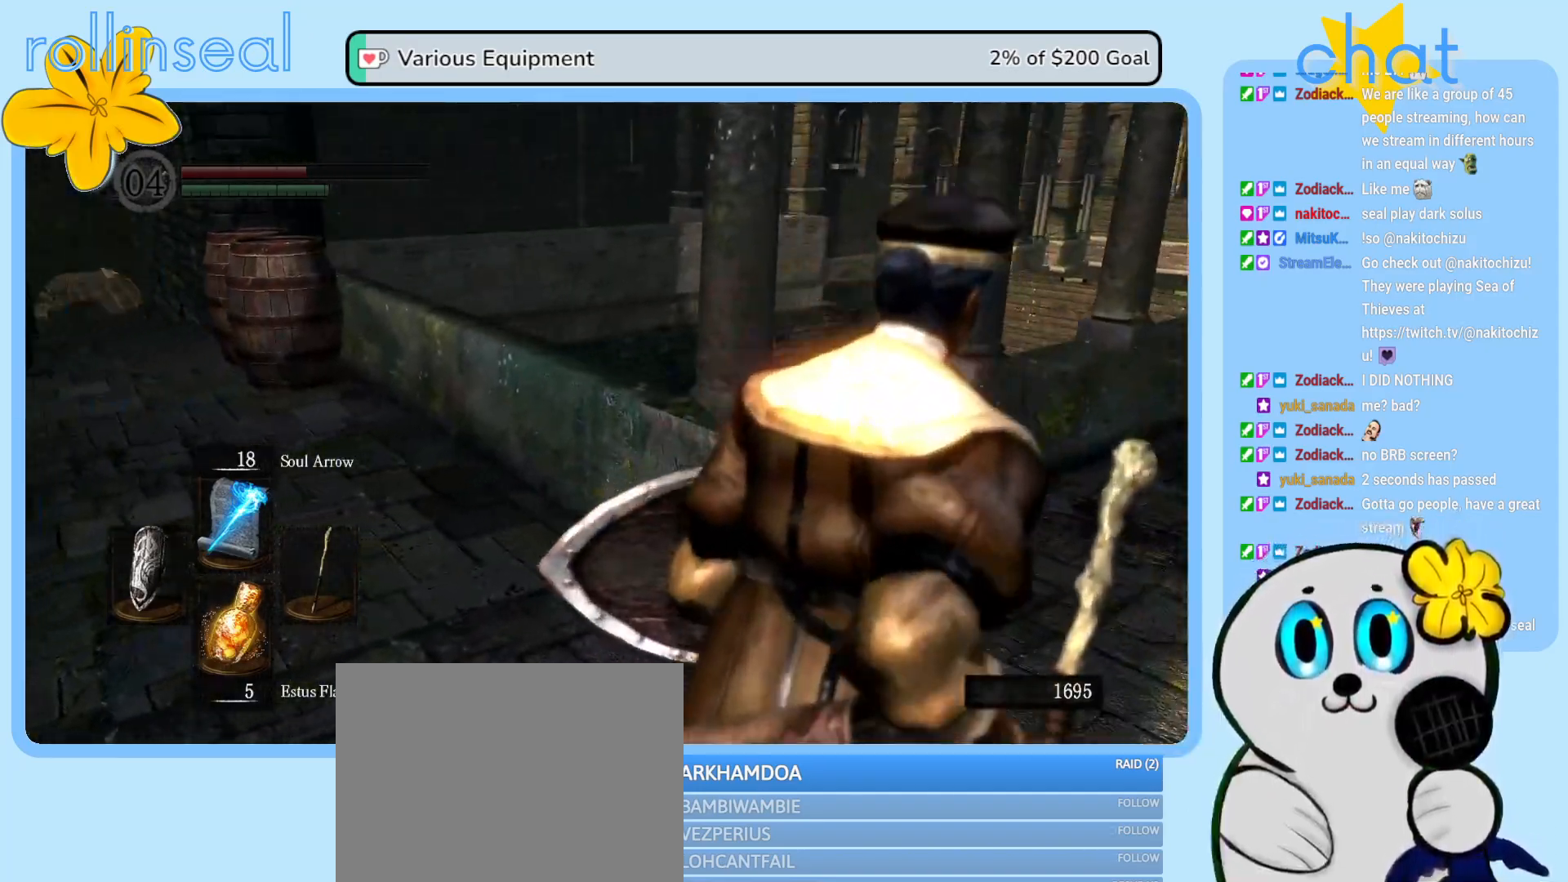
{"buttons": [], "left_stick": "up-left", "right_stick": "center", "events": [[200, "left_stick", "up"], [333, "left_stick", "up-left"], [333, "right_stick", "center"]]}
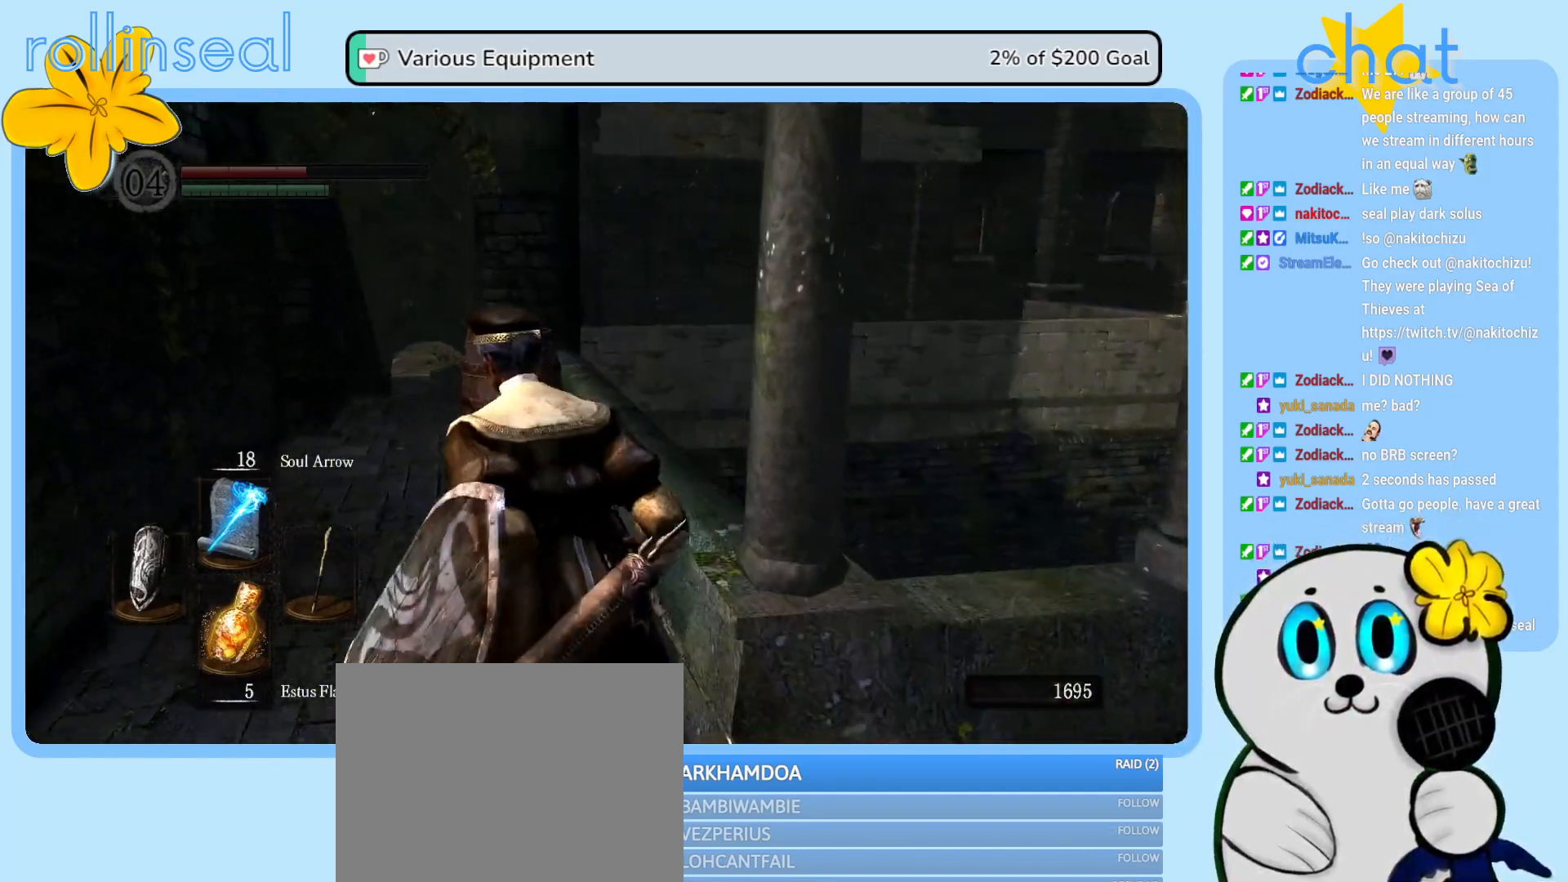
{"buttons": [], "left_stick": "up", "right_stick": "center", "events": [[67, "left_stick", "up"]]}
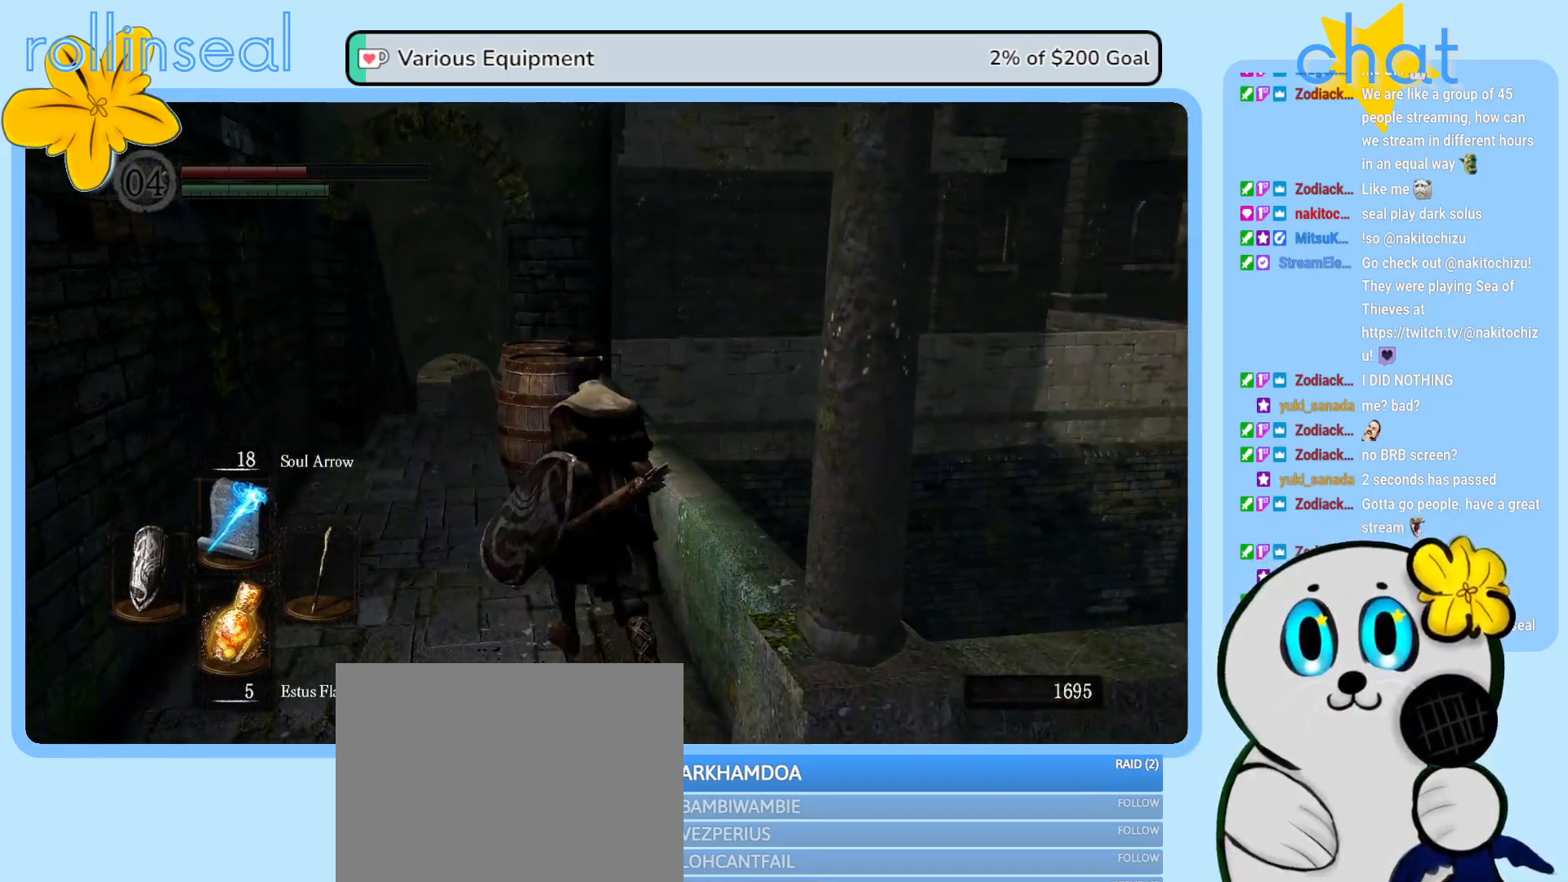
{"buttons": [], "left_stick": "down", "right_stick": "right", "events": [[333, "left_stick", "left"], [450, "left_stick", "down"], [467, "right_stick", "right"]]}
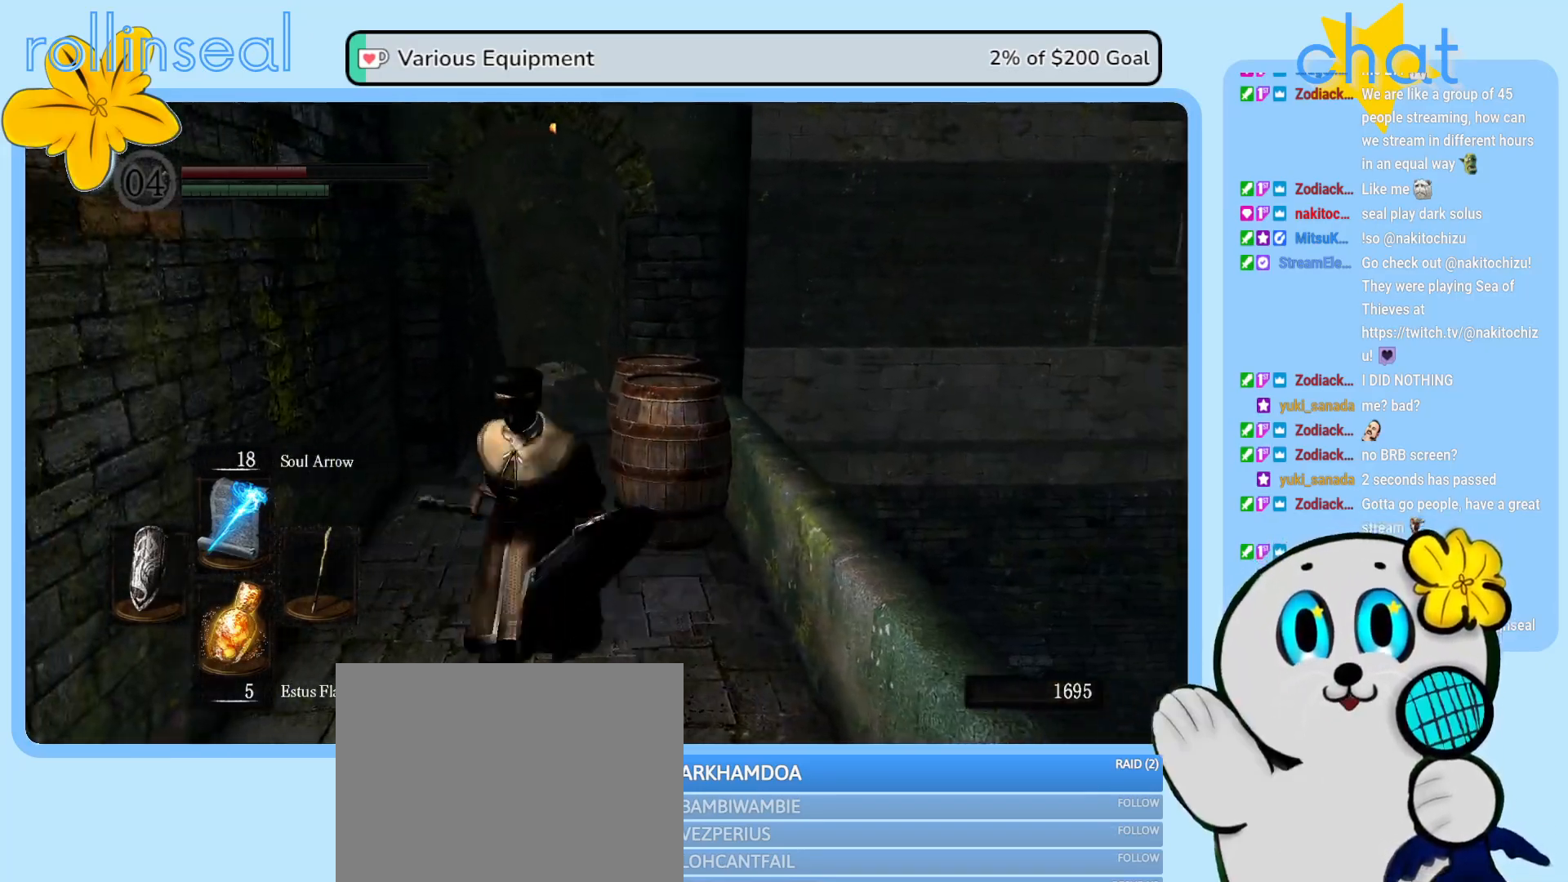
{"buttons": [], "left_stick": "right", "right_stick": "center", "events": [[17, "left_stick", "down-right"], [467, "right_stick", "center"], [483, "left_stick", "right"]]}
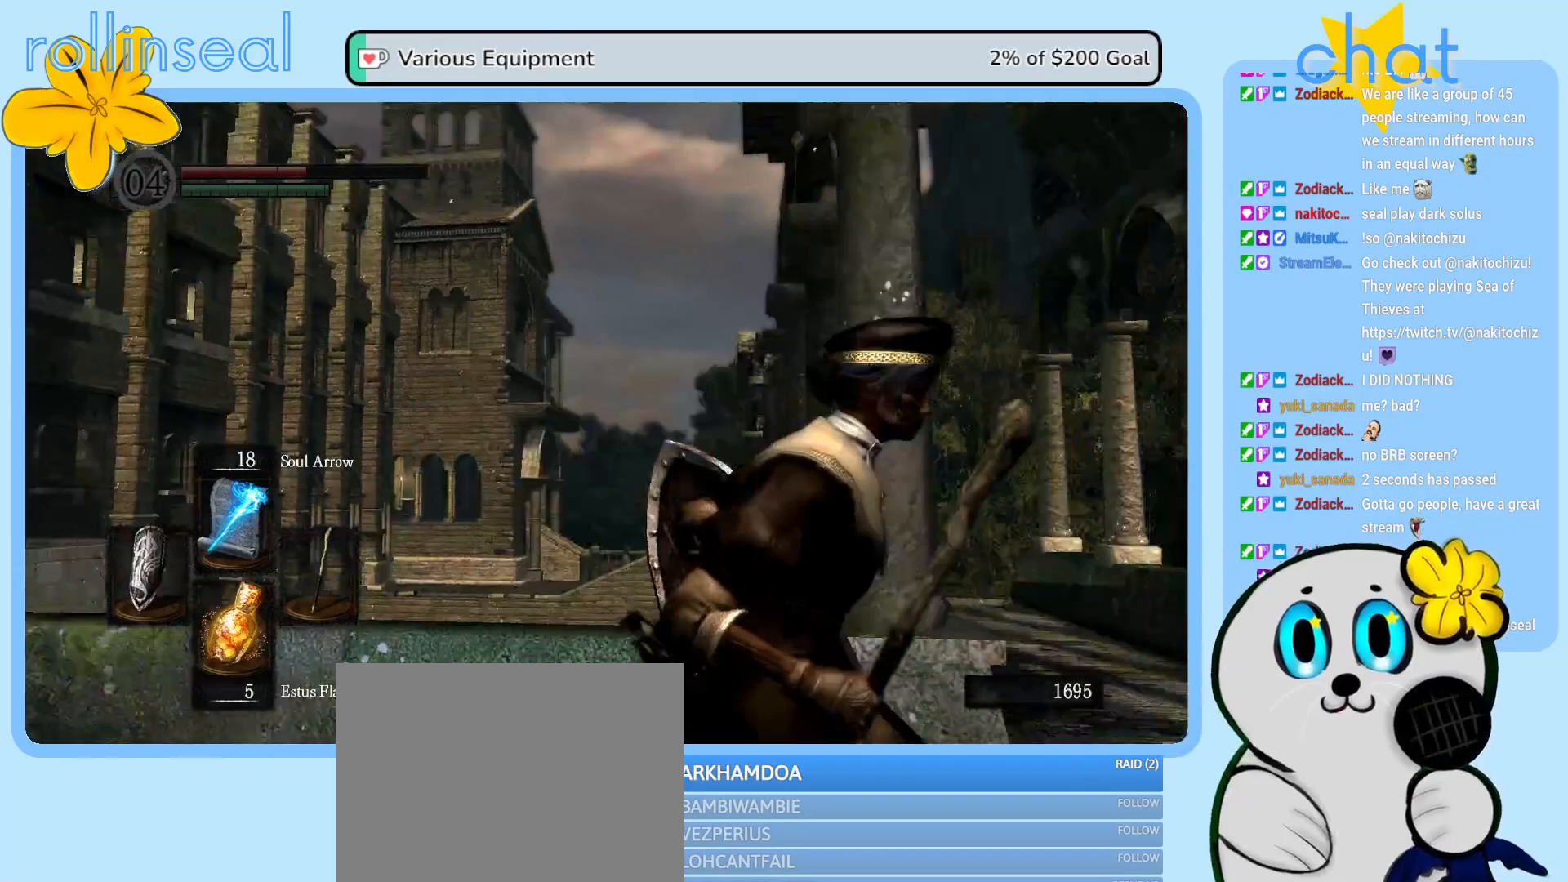
{"buttons": [], "left_stick": "up-right", "right_stick": "center", "events": [[100, "left_stick", "up-right"], [217, "right_stick", "down"], [417, "right_stick", "center"]]}
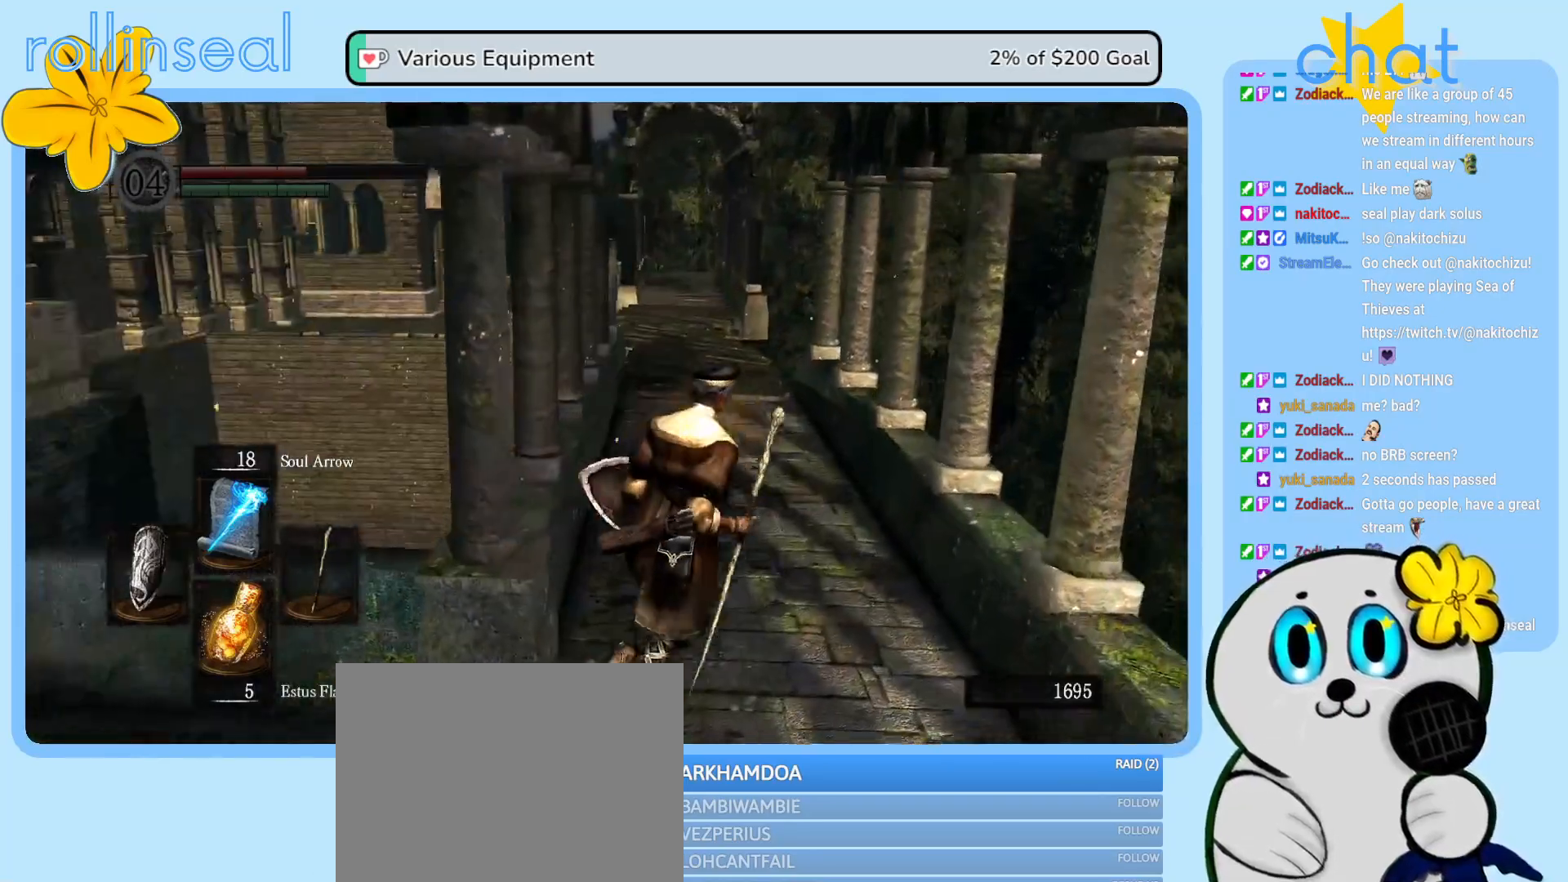
{"buttons": [], "left_stick": "up", "right_stick": "center", "events": [[150, "left_stick", "up"]]}
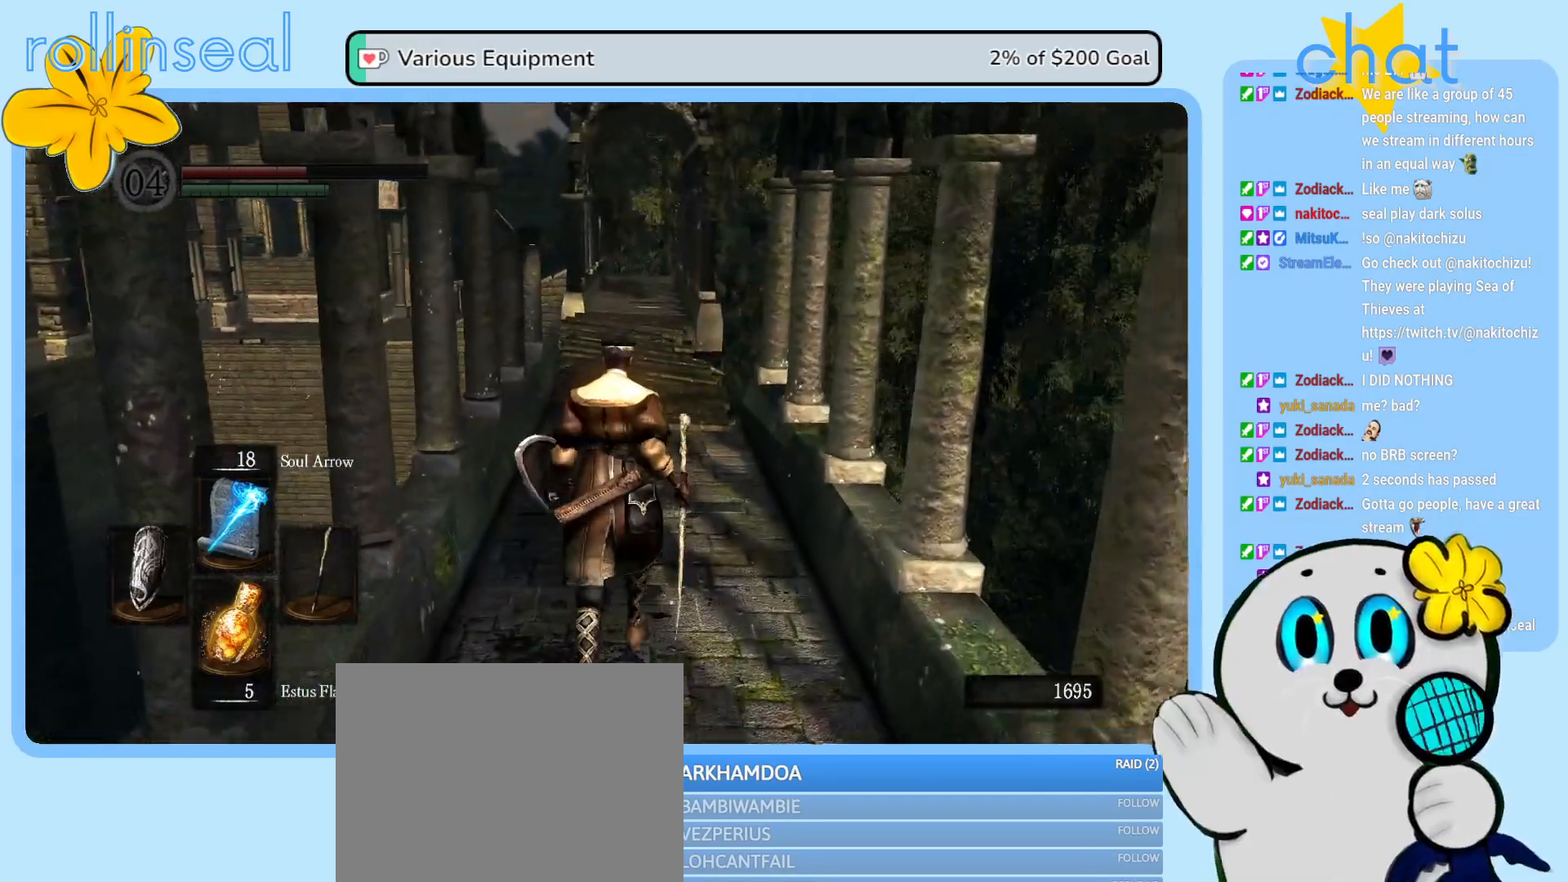
{"buttons": [], "left_stick": "up", "right_stick": "center", "events": []}
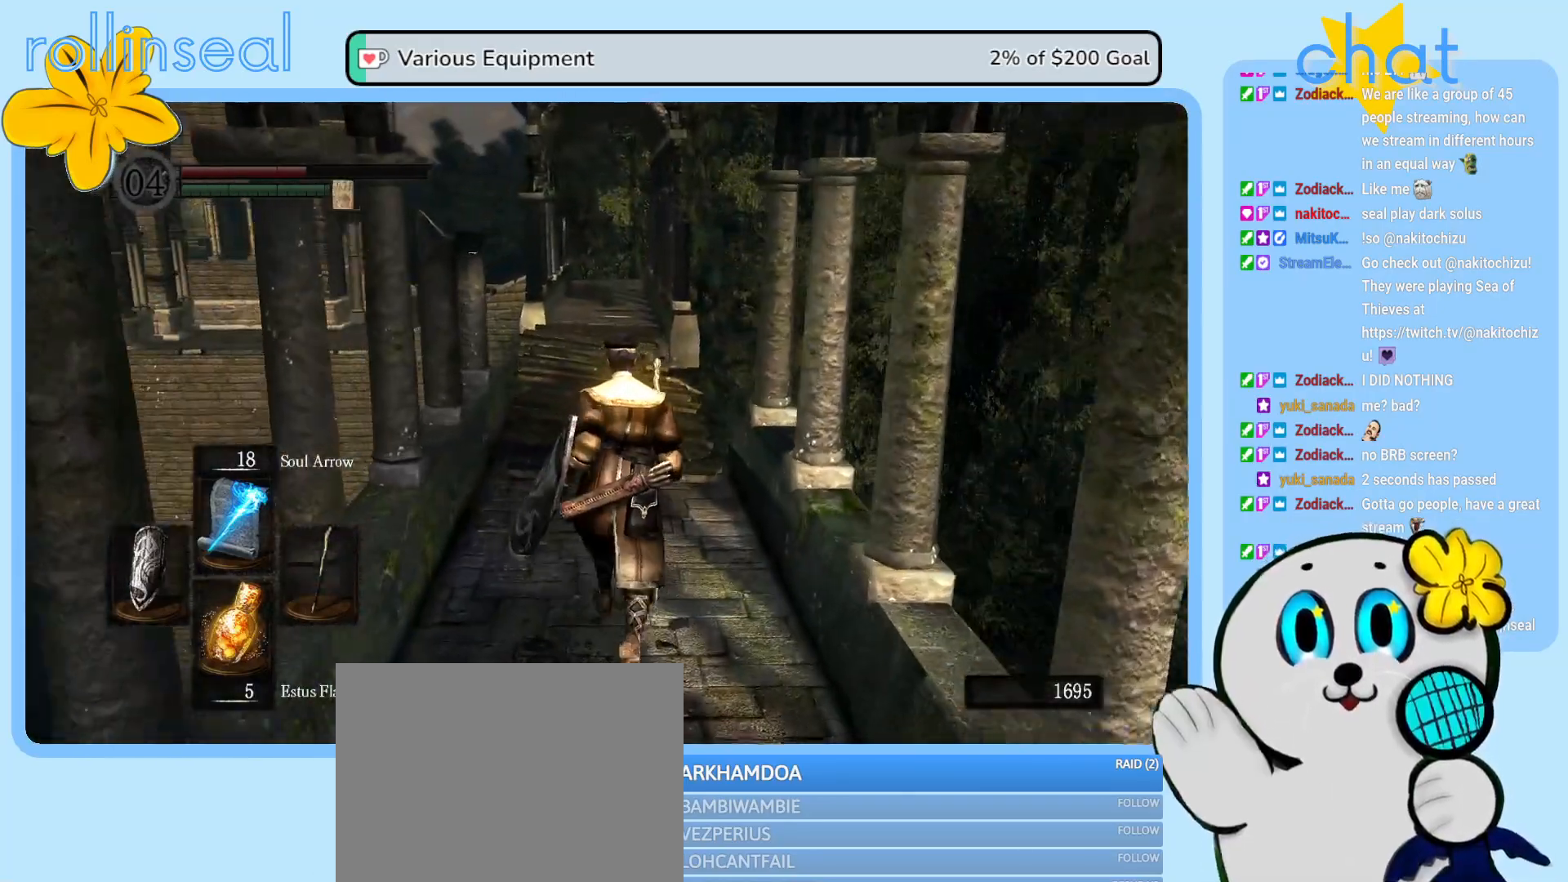
{"buttons": [], "left_stick": "up", "right_stick": "center", "events": []}
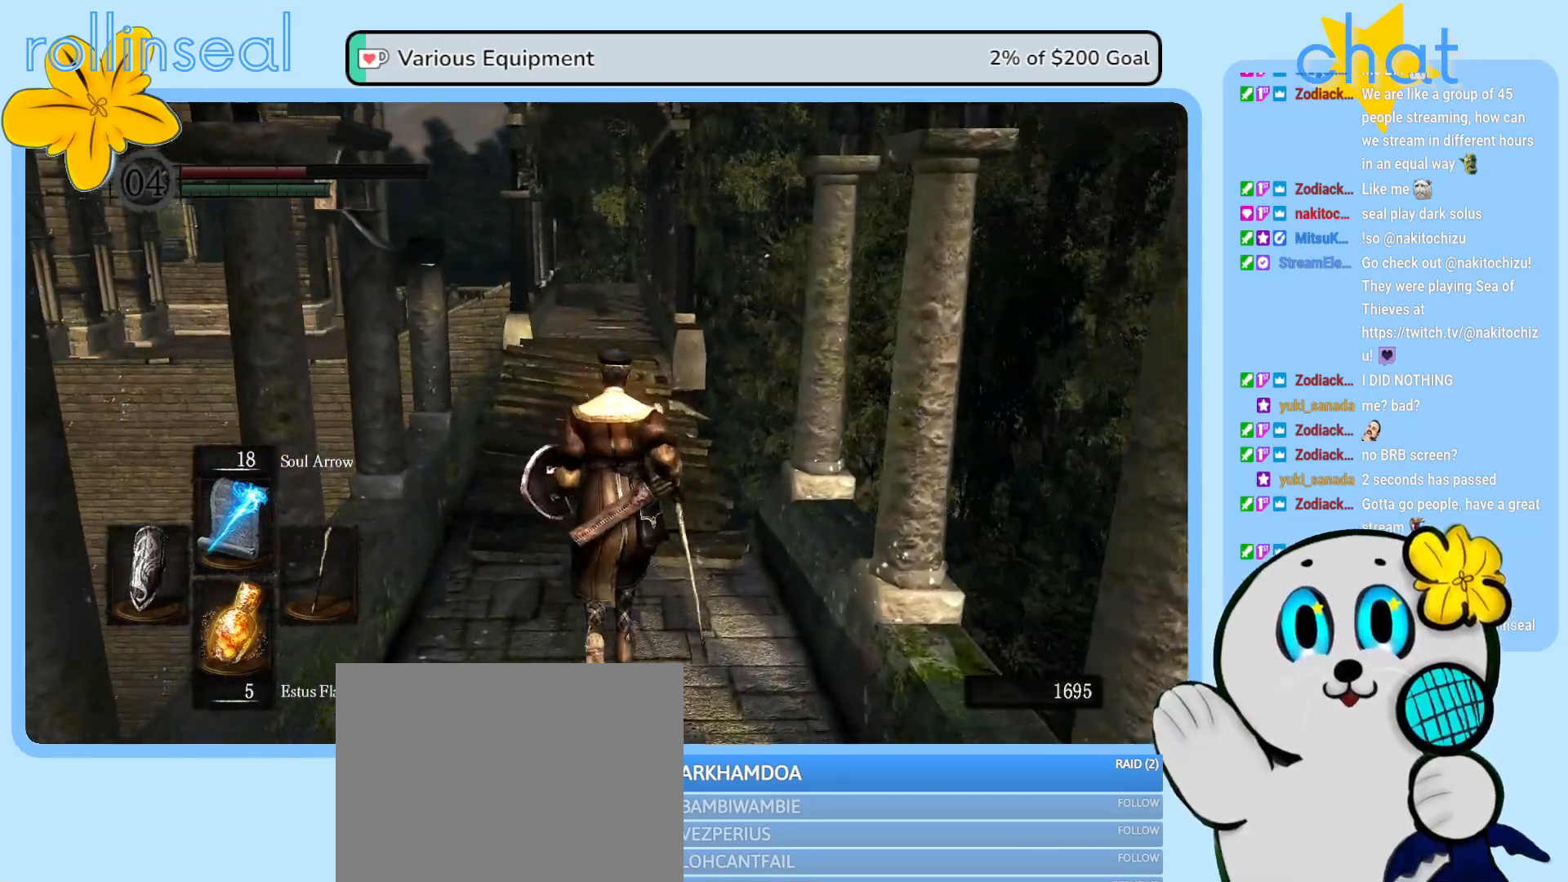
{"buttons": [], "left_stick": "up", "right_stick": "center", "events": []}
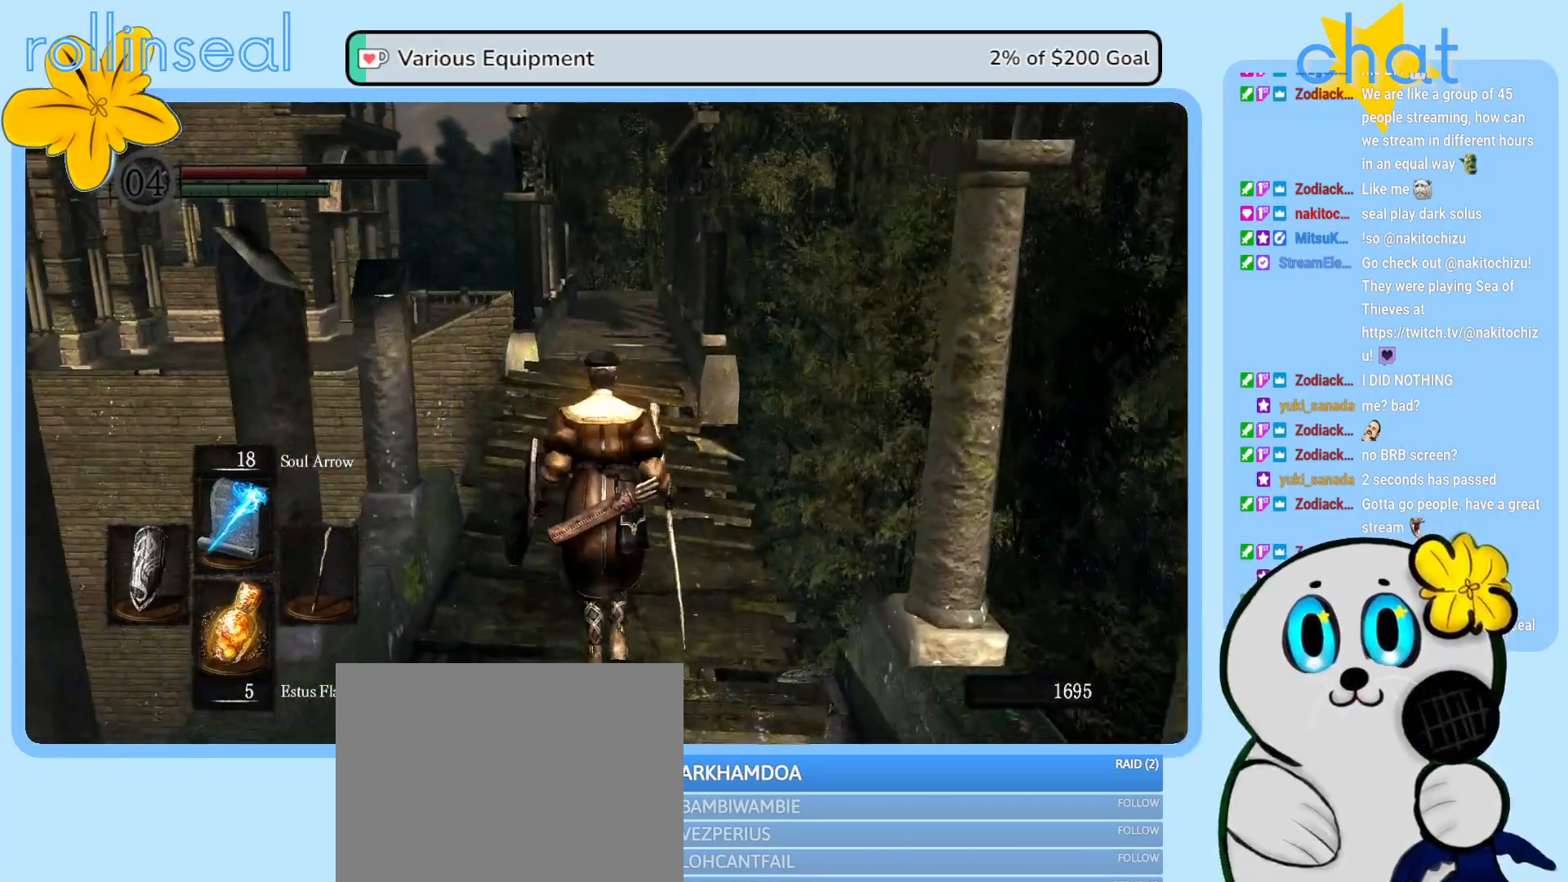
{"buttons": [], "left_stick": "up", "right_stick": "center", "events": []}
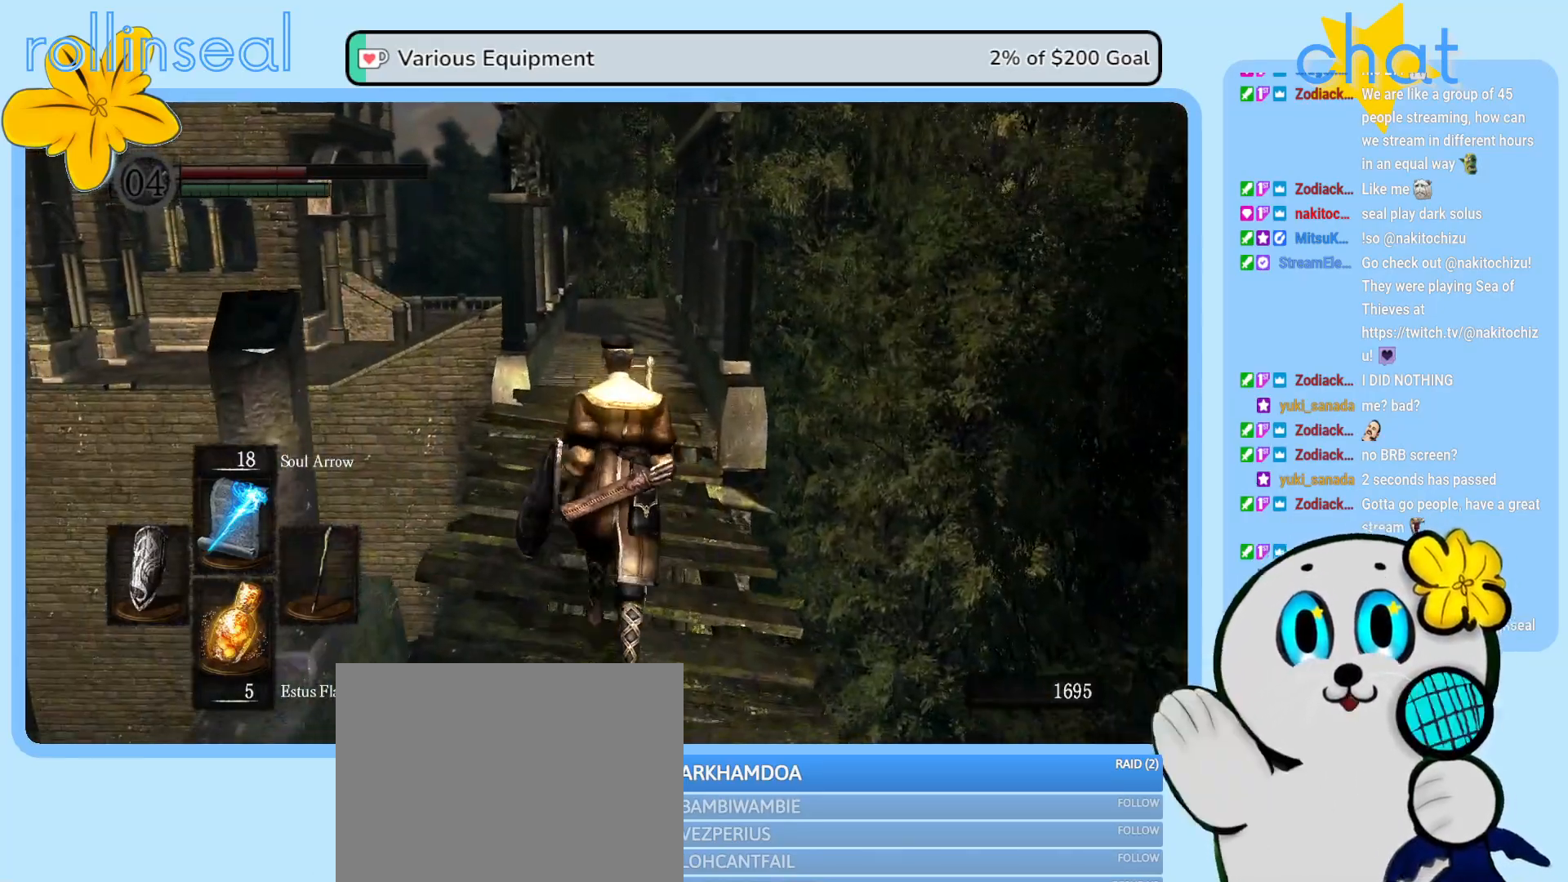
{"buttons": [], "left_stick": "up", "right_stick": "center", "events": []}
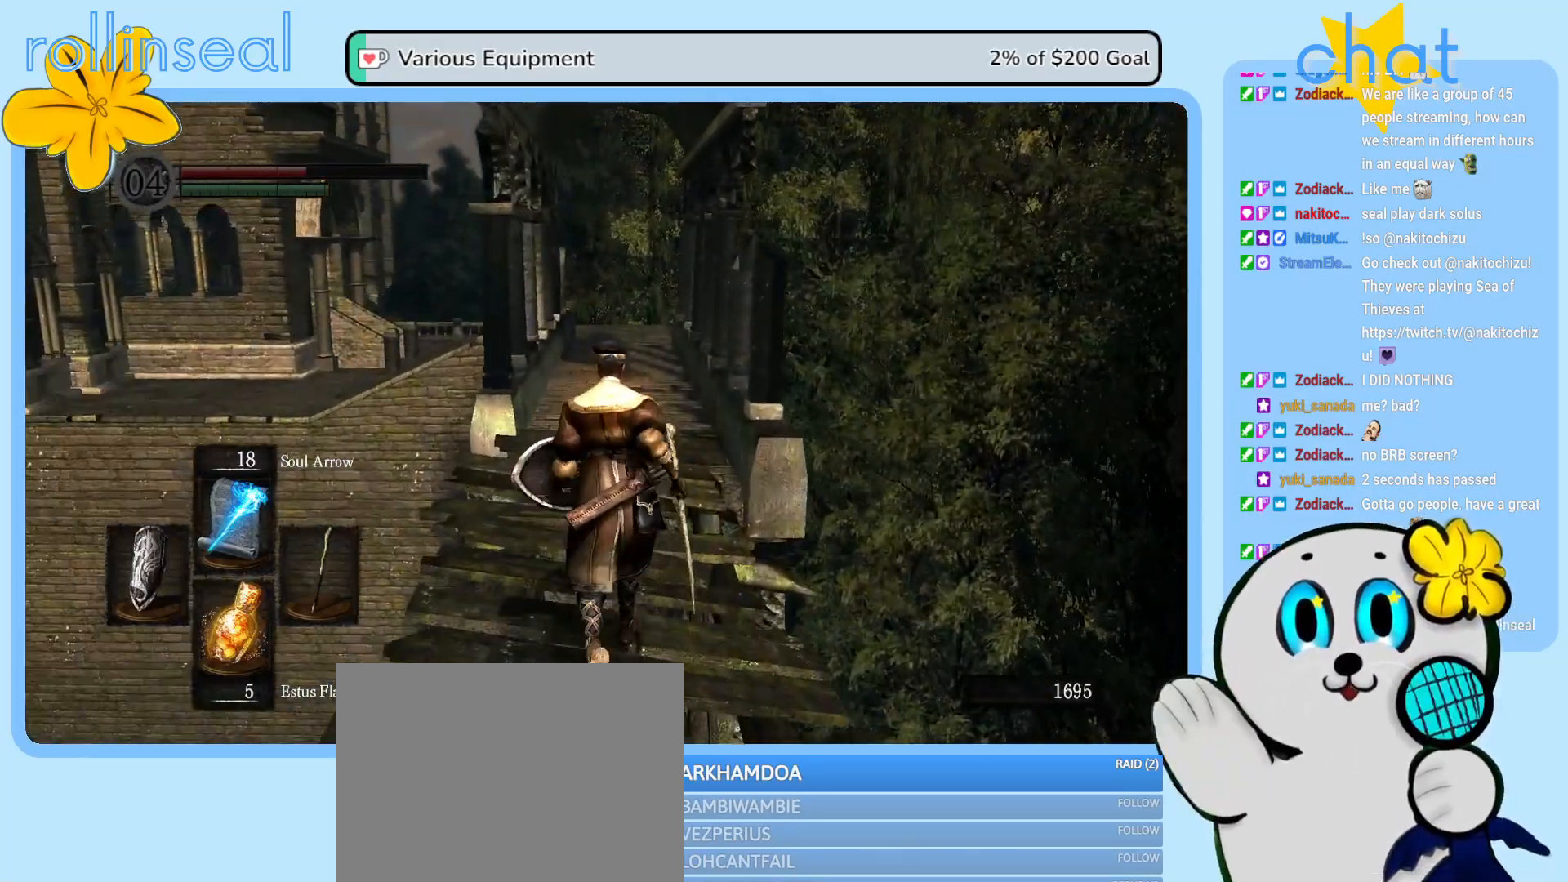
{"buttons": [], "left_stick": "up", "right_stick": "down", "events": [[467, "right_stick", "down"]]}
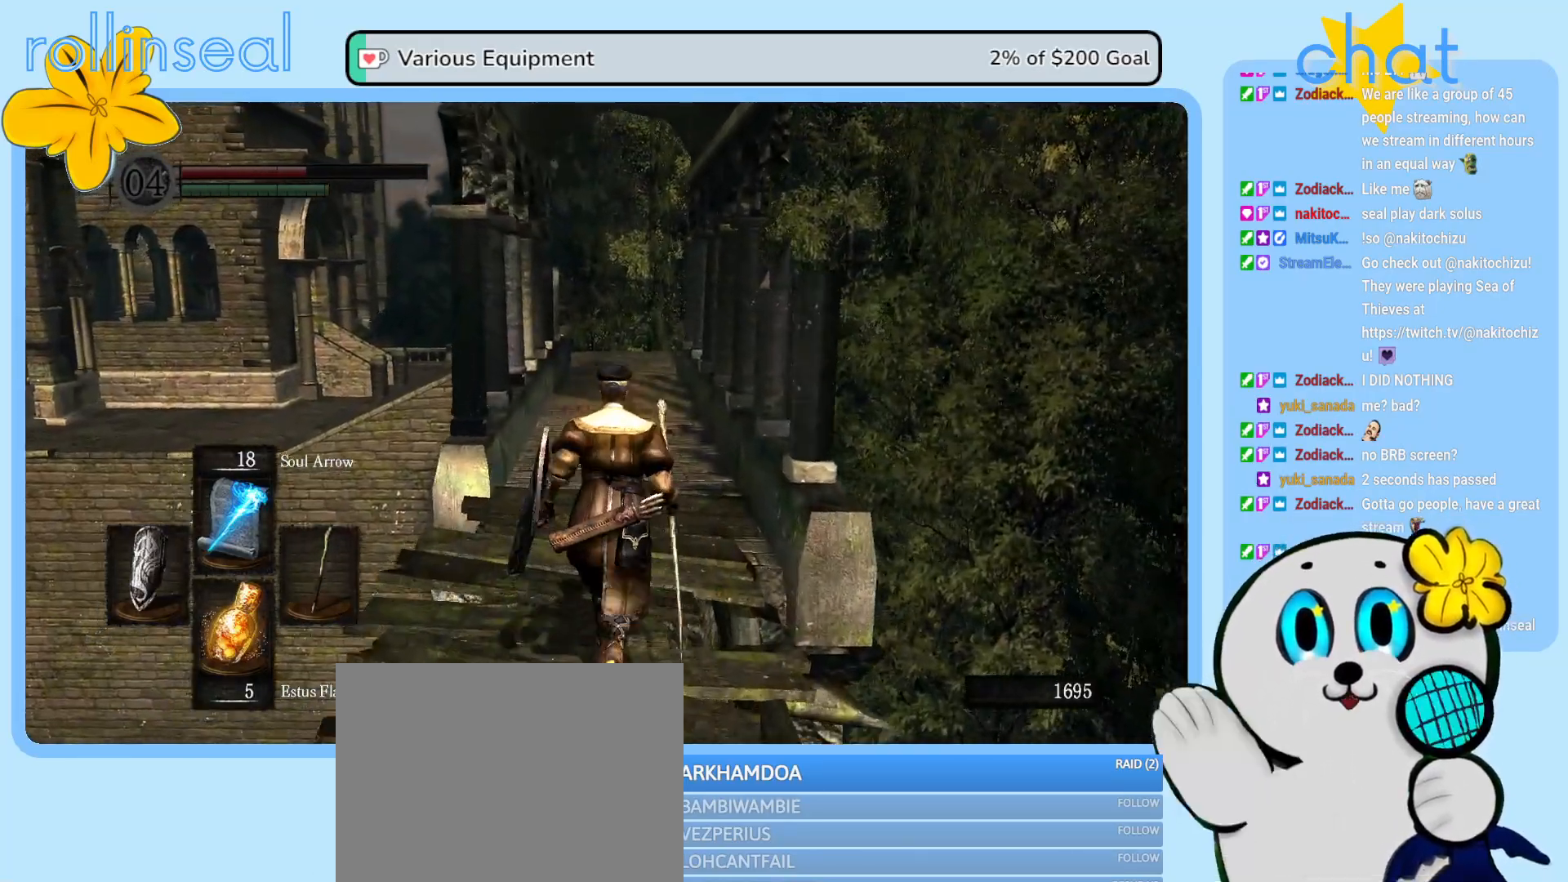
{"buttons": [], "left_stick": "up", "right_stick": "center", "events": [[117, "right_stick", "center"]]}
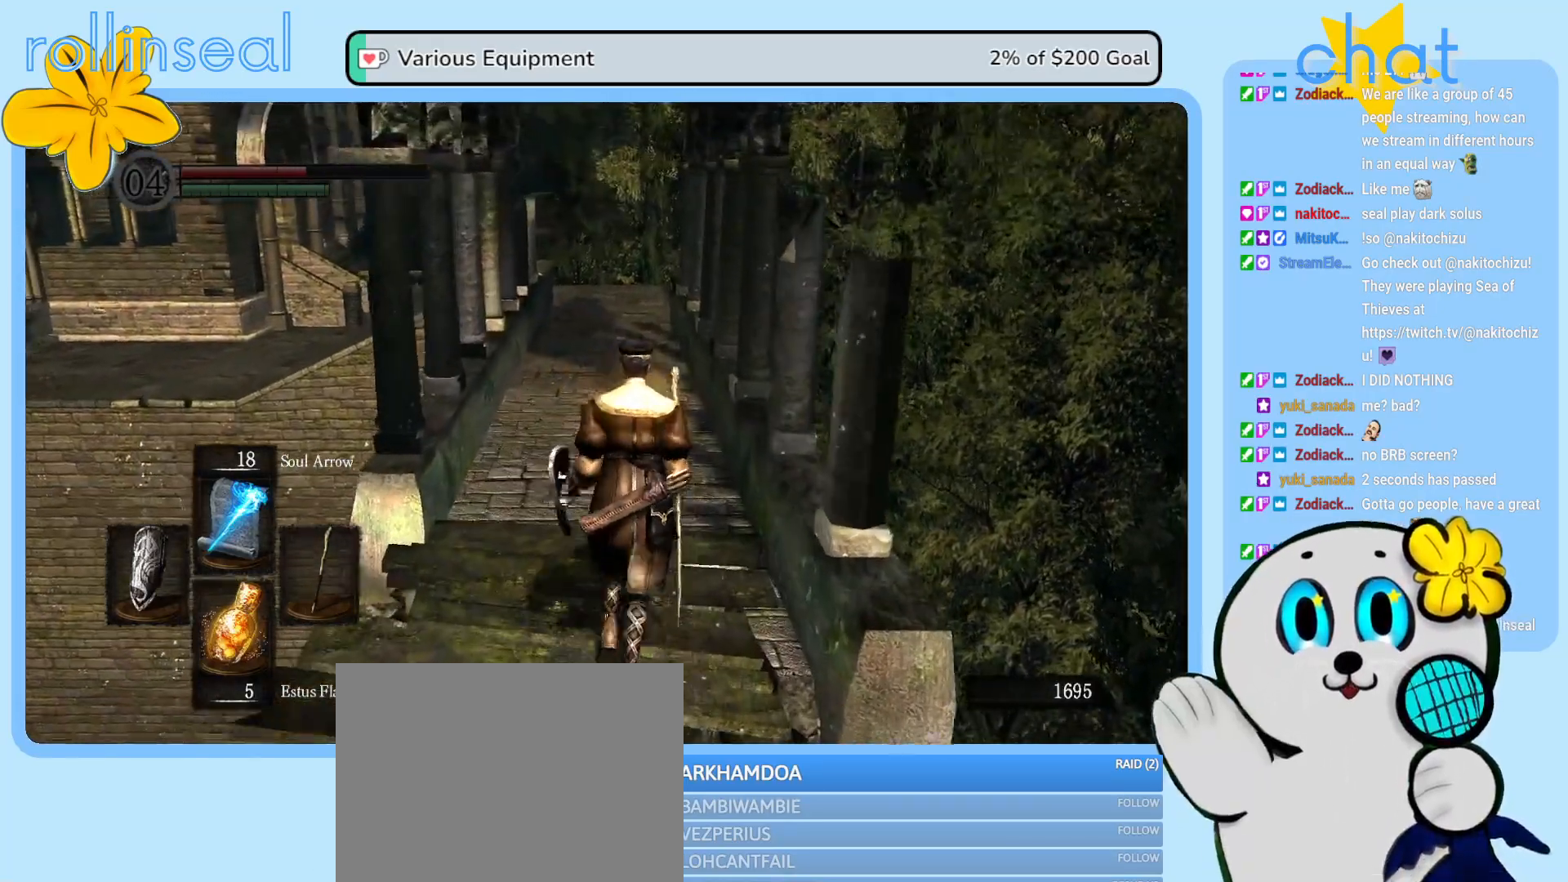
{"buttons": [], "left_stick": "up", "right_stick": "center", "events": []}